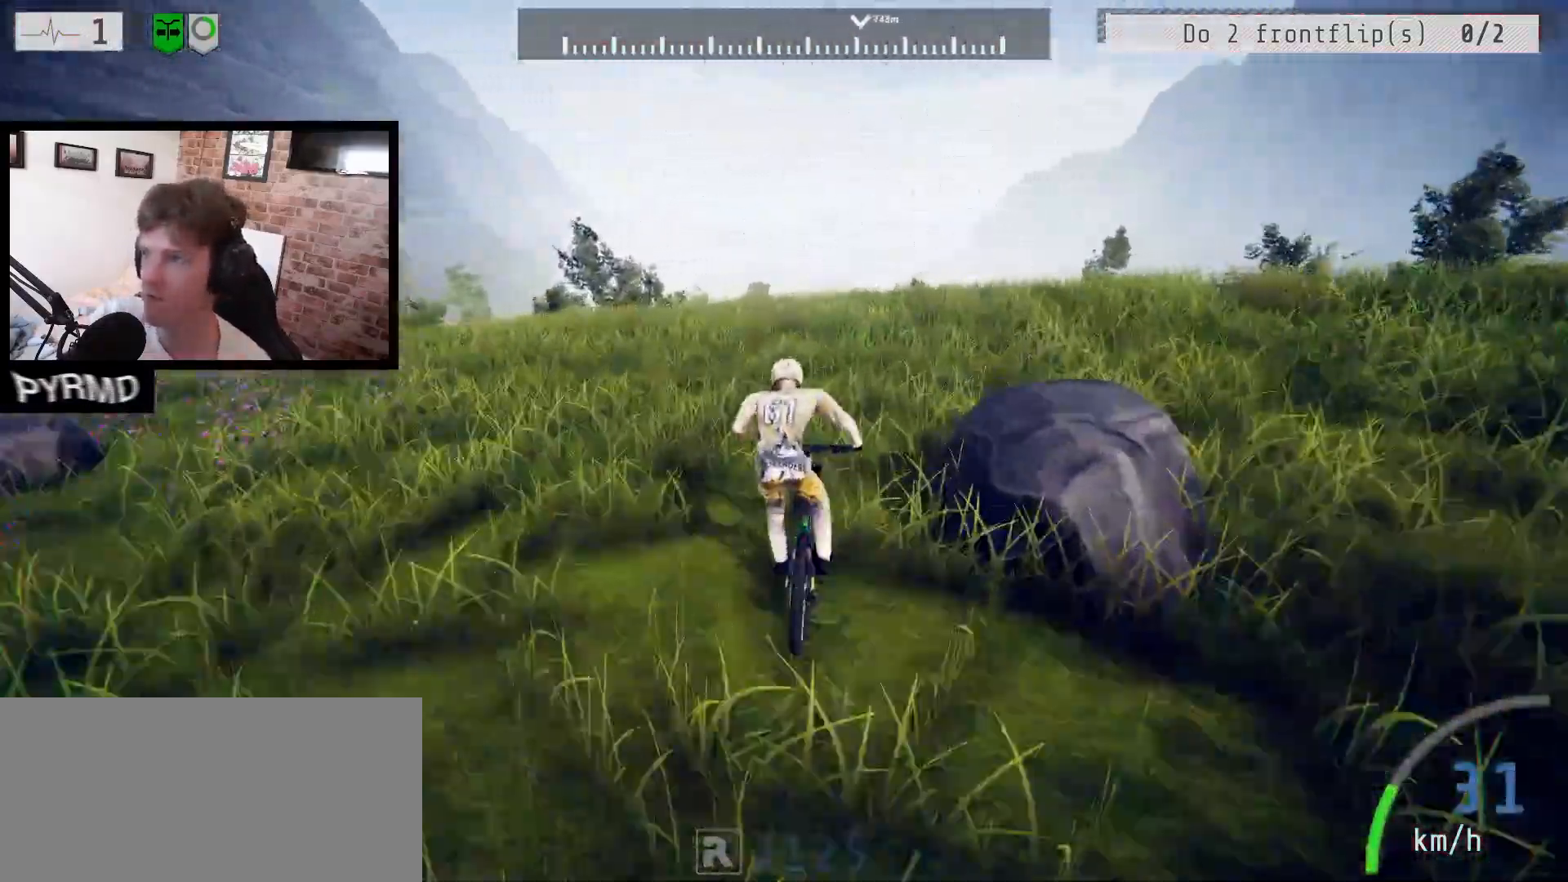
Gameplay with keyboard; each line is a JSON object with the keys held at the frame after it. "events" lists presses ("down") and releases ("up") of ".", "/", "0", "1", "2", "3", "4", "5", "6", "7", "8", "9", "a", "alt_l", "alt_r", "b", "backslash", "backspace", "c", "caps_lock", "comma", "ctrl_l", "ctrl_r", "d", "e", "equals", "escape", "f", "f1", "f10", "f11", "f12", "f2", "f3", "f4", "f5", "f6", "f7", "f8", "f9", "g", "h", "i", "j", "k", "l", "lbracket", "m", "minus", "n", "o", "p", "q", "quote", "r", "rbracket", "return", "s", "semicolon", "shift_l", "shift_r", "space", "super_l", "super_r", "t", "tab", "tilde", "u", "v", "w", "x", "y" and "z" between this image and that frame as [ms after this image, input, new state], when the widget could be followed in between. No other keys are recorded. Mouse input is not recorded.
{"keys": ["a"], "events": []}
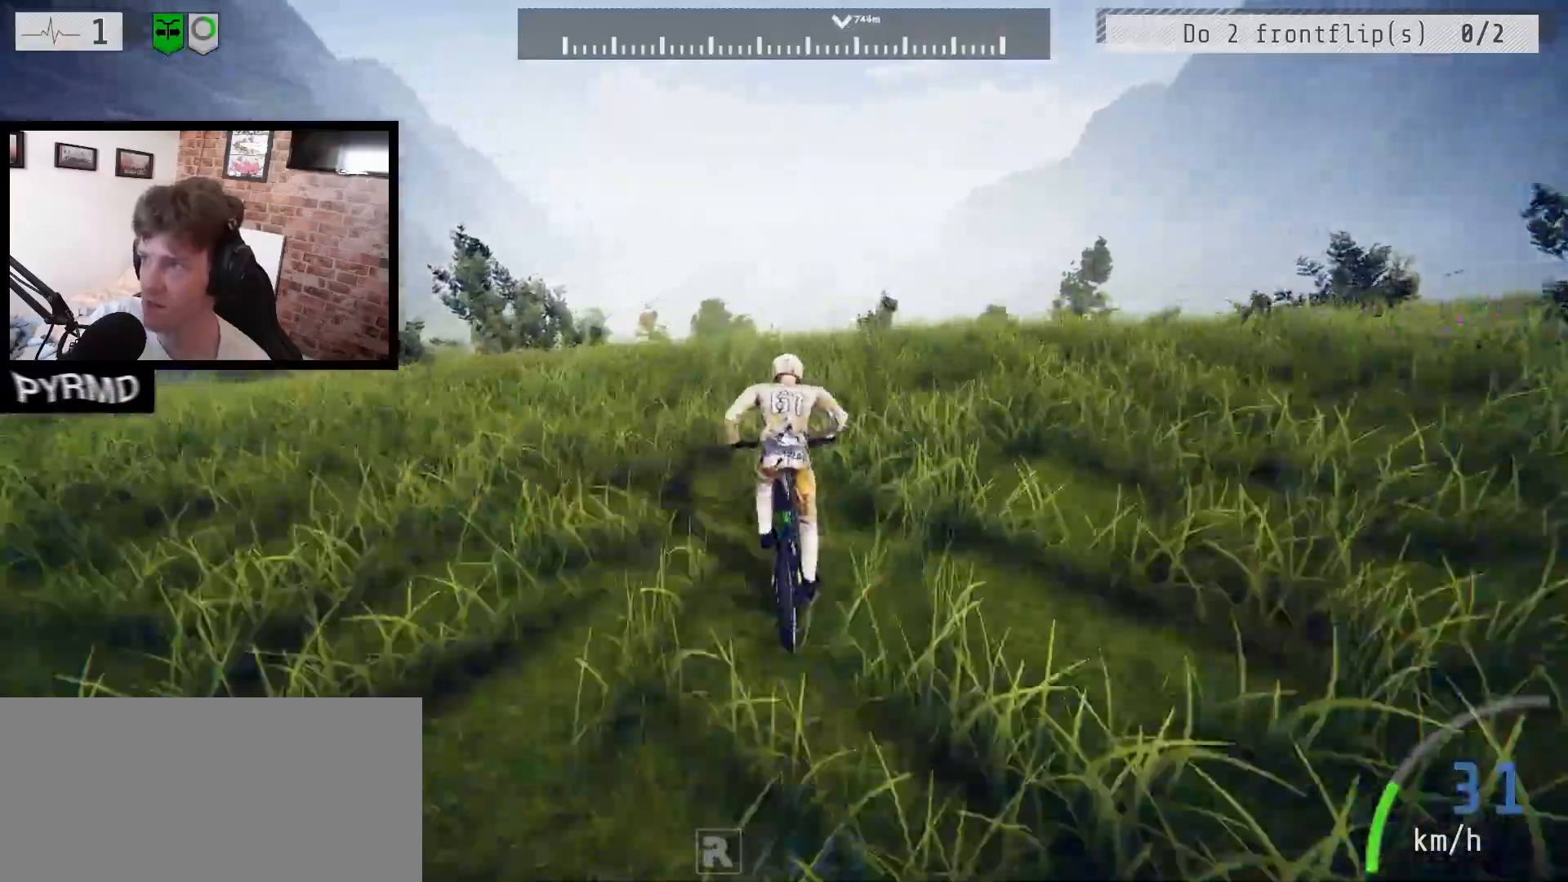
{"keys": ["a"], "events": []}
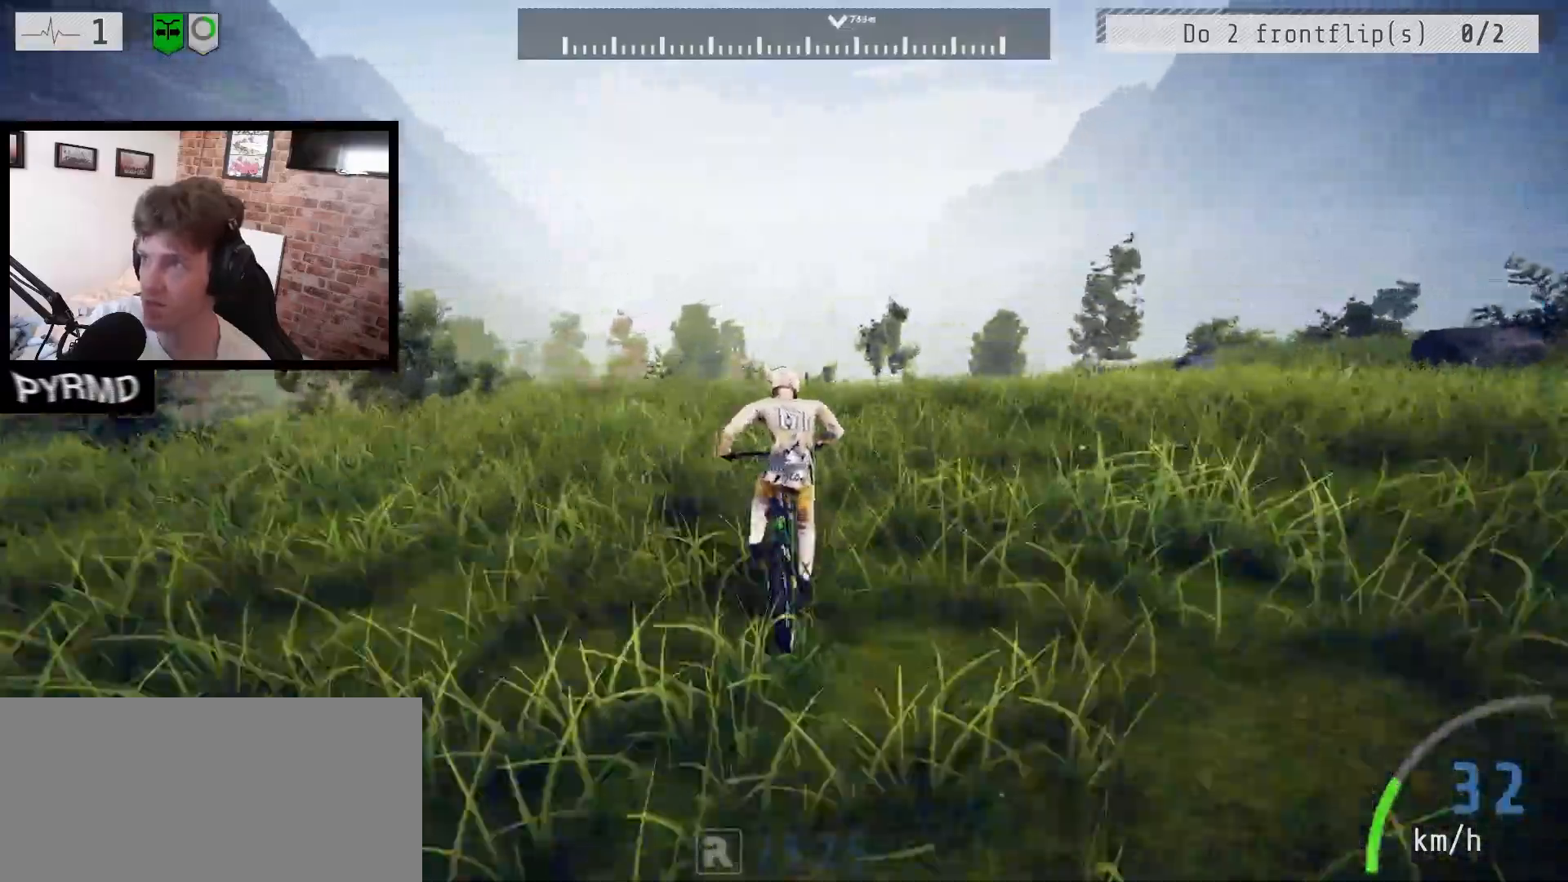
{"keys": ["a"], "events": []}
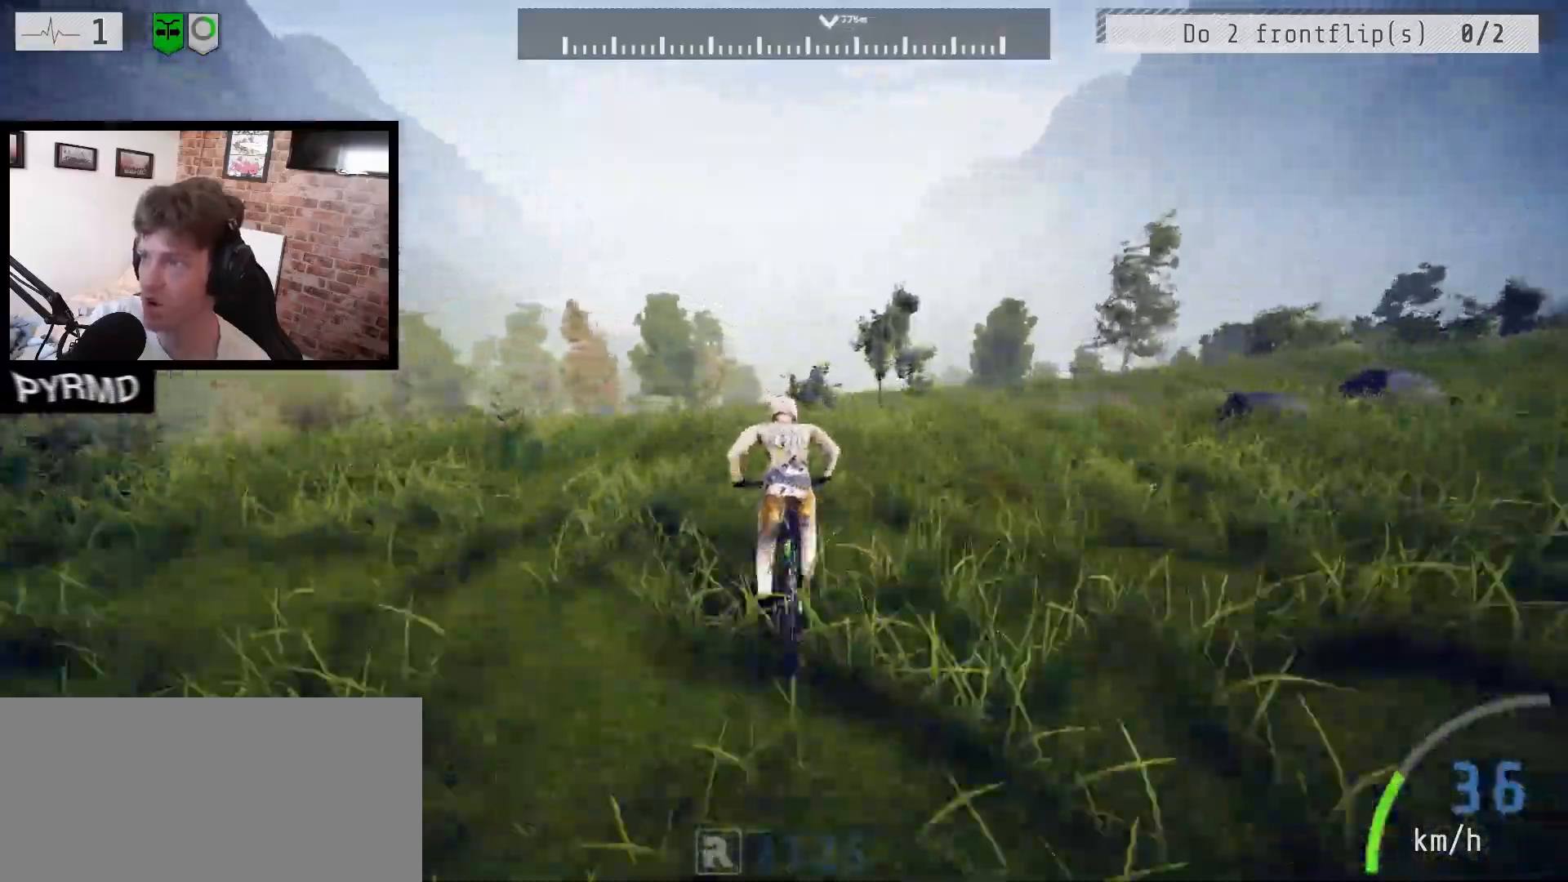
{"keys": ["a"], "events": [[400, "j", "down"], [467, "j", "up"]]}
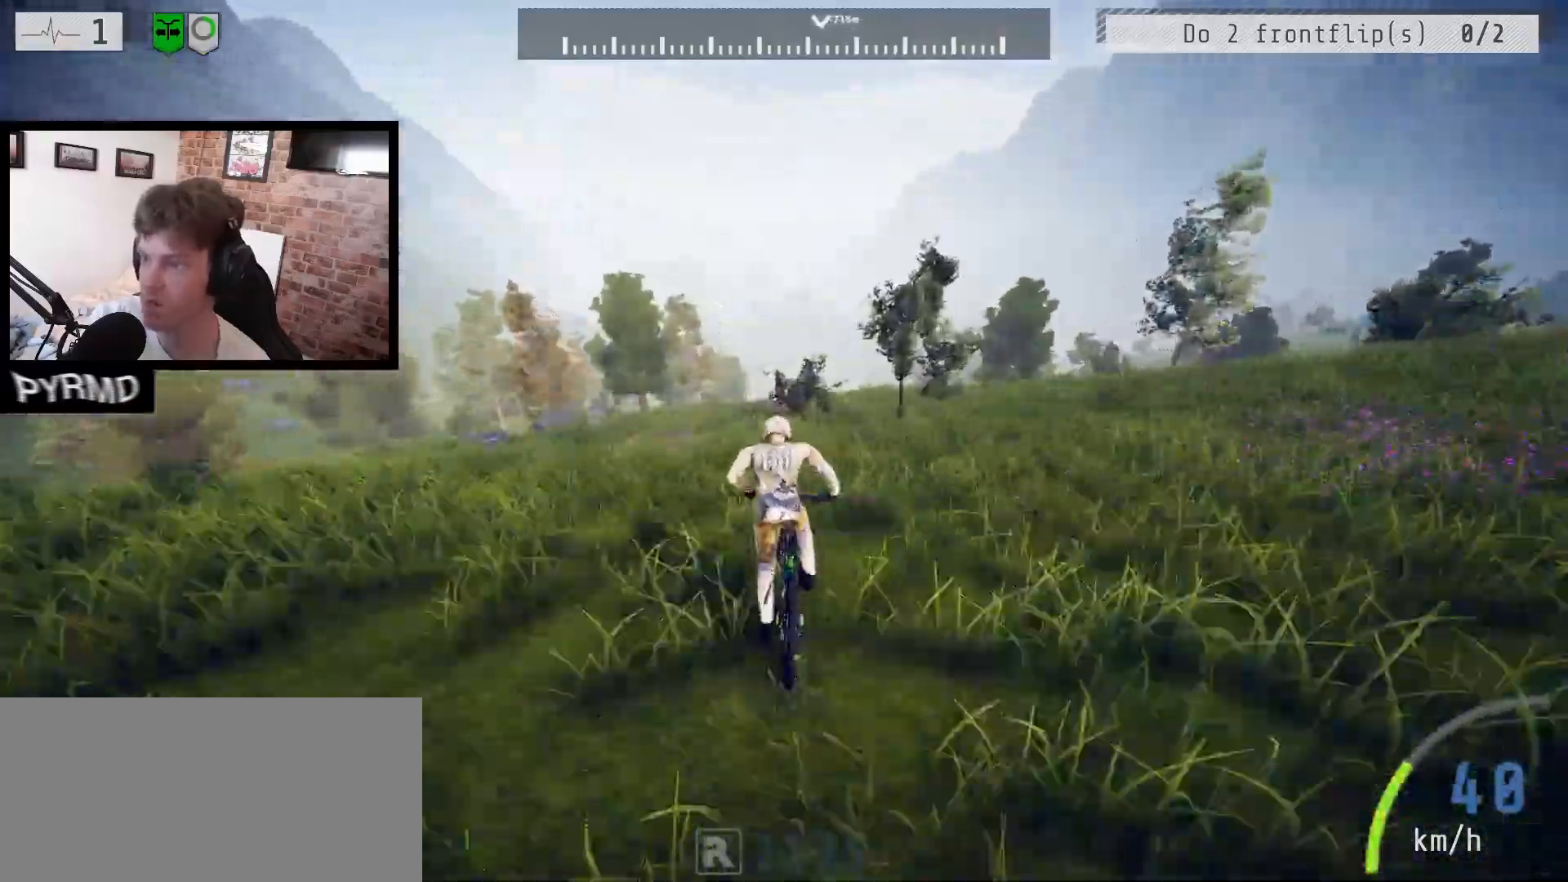
{"keys": ["a"], "events": []}
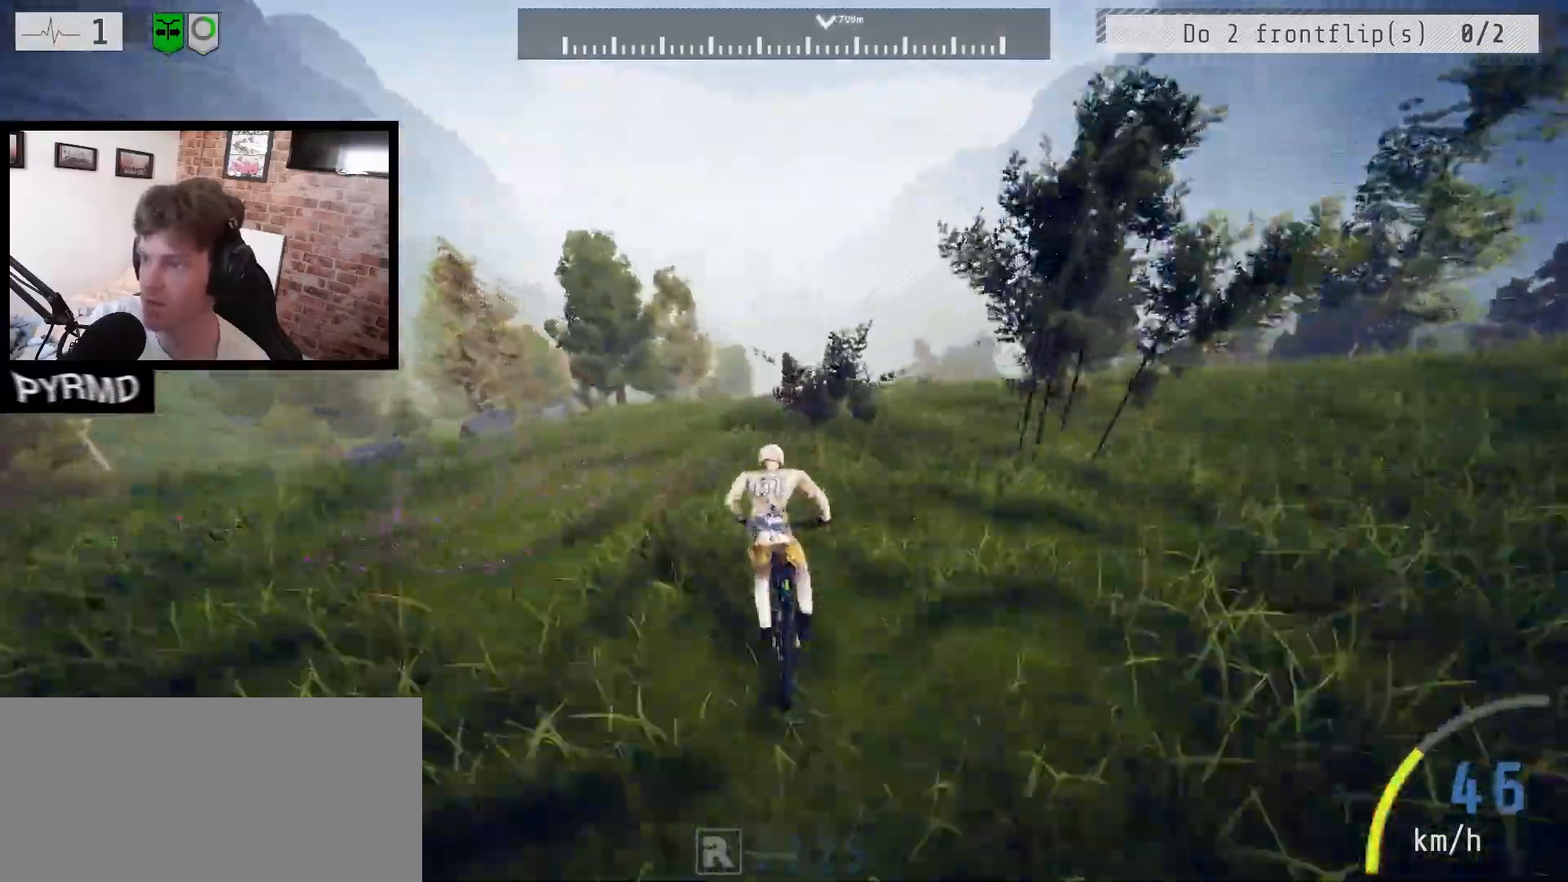
{"keys": ["a", "l"], "events": [[133, "j", "down"], [217, "j", "up"], [483, "l", "down"]]}
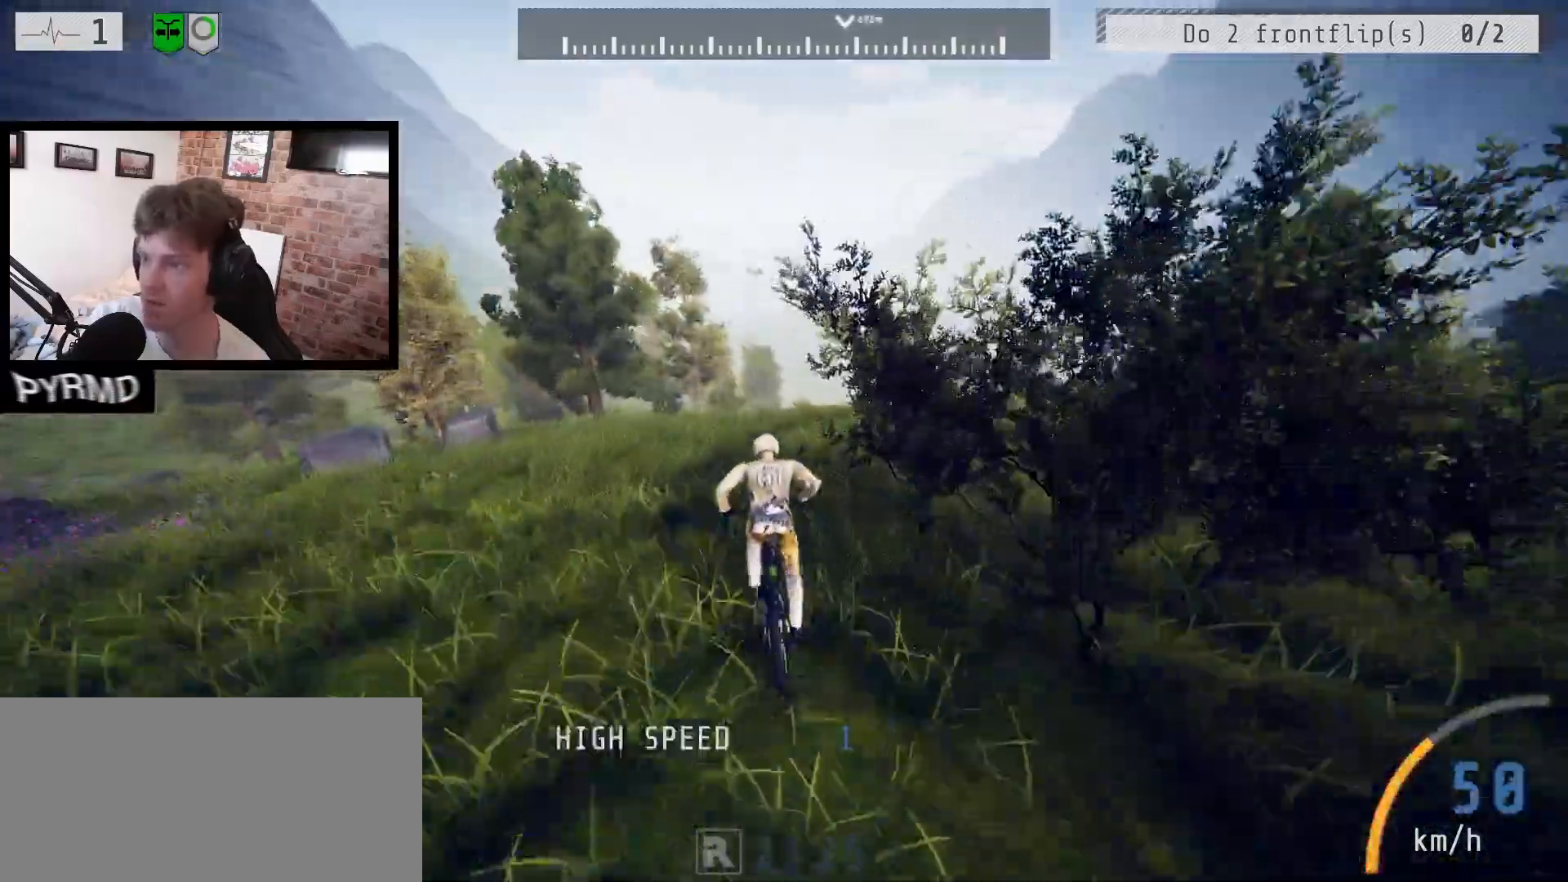
{"keys": ["a"], "events": [[117, "l", "up"]]}
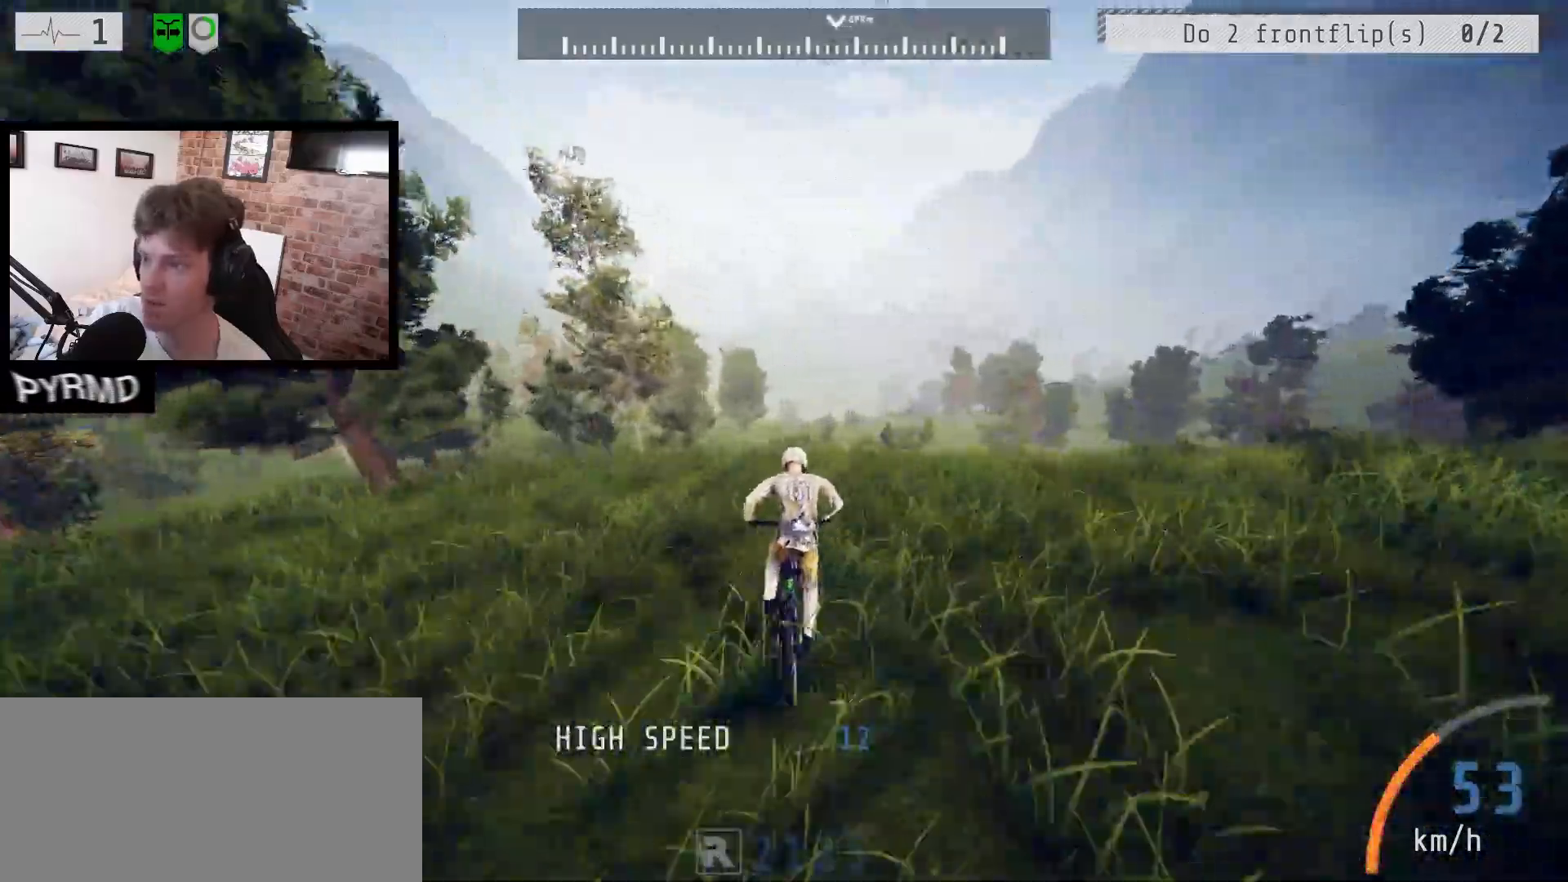
{"keys": ["a"], "events": []}
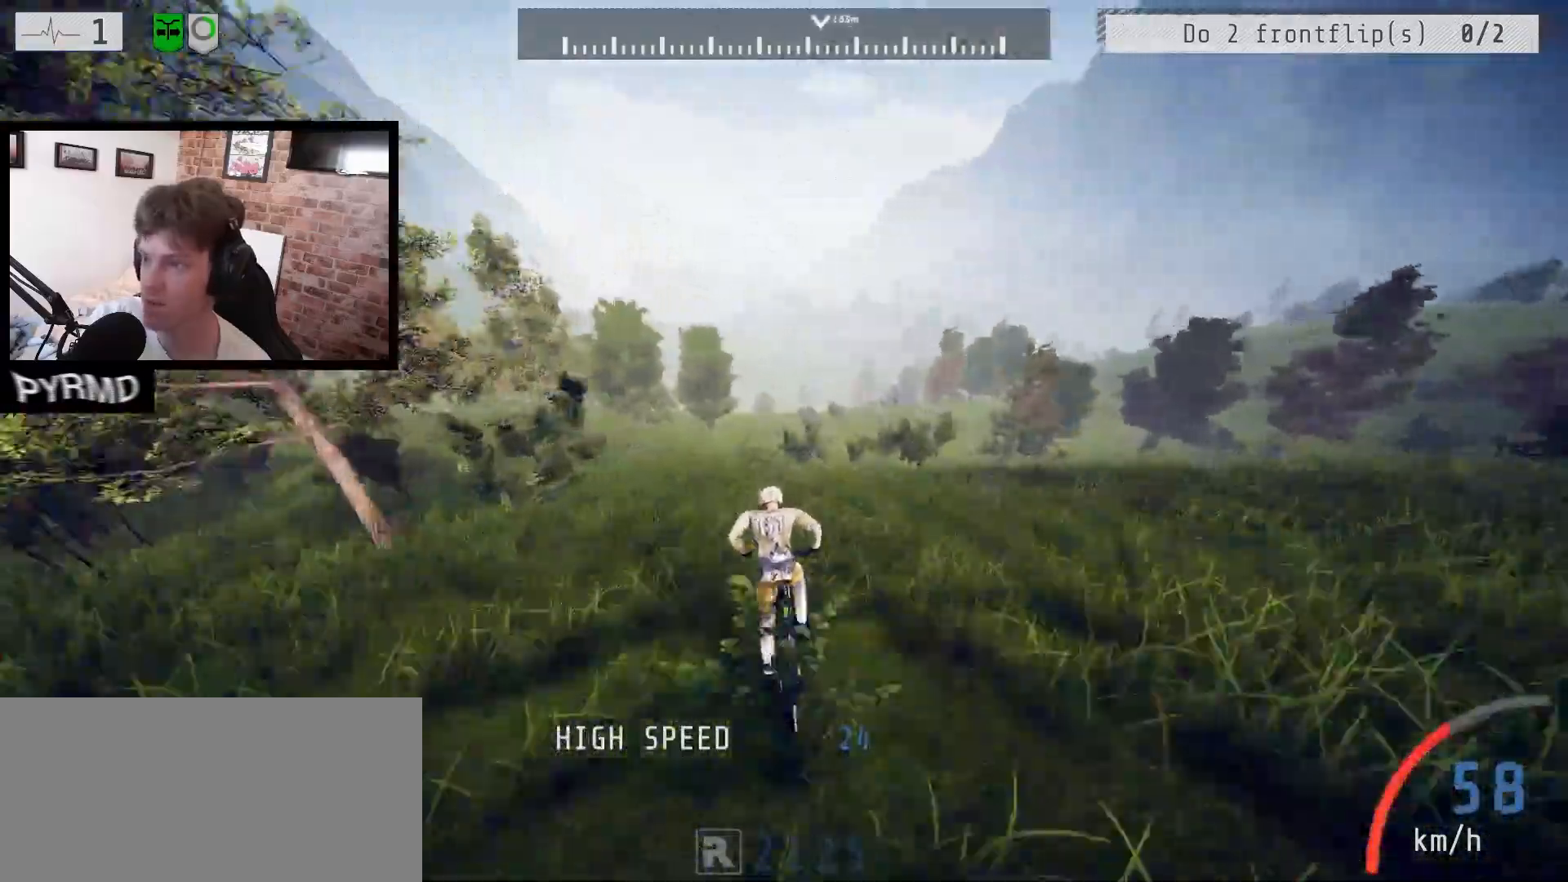
{"keys": ["a", "j"], "events": [[483, "j", "down"]]}
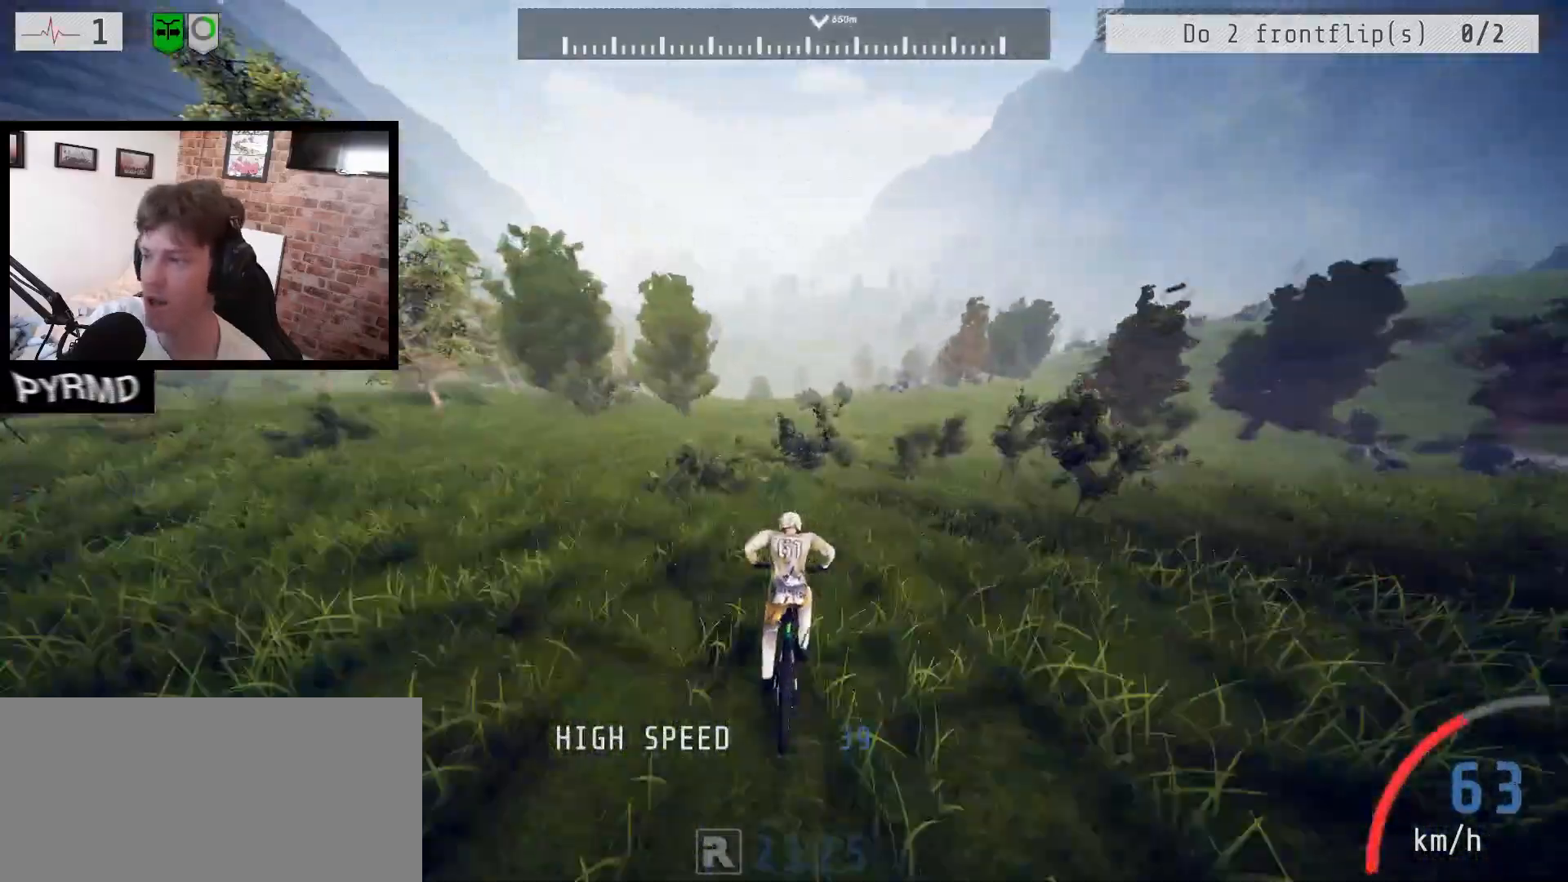
{"keys": ["a"], "events": [[83, "j", "up"]]}
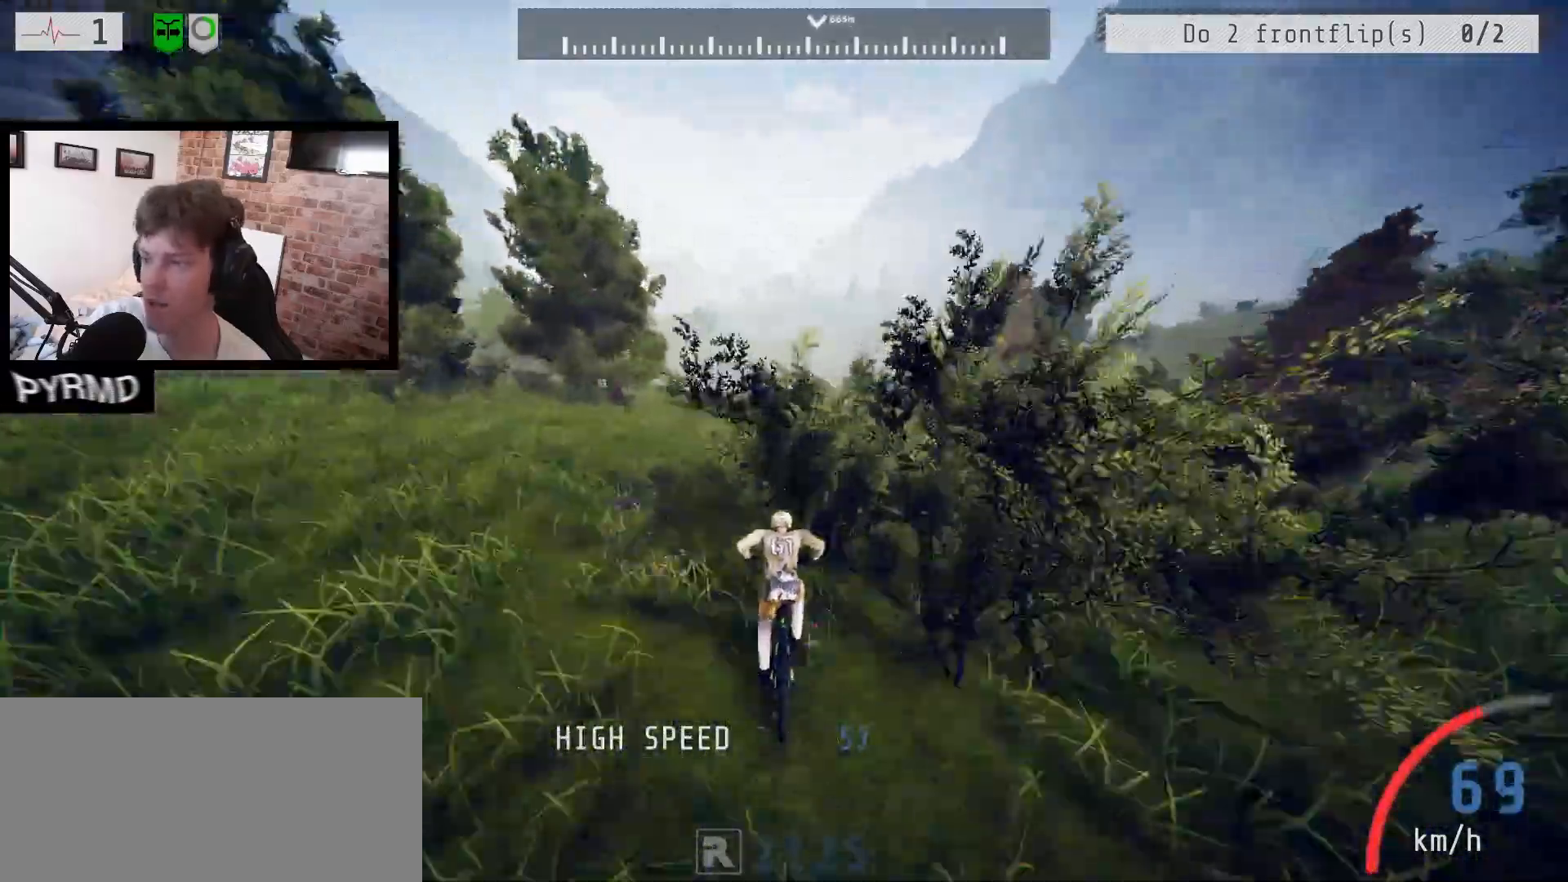
{"keys": [], "events": [[350, "a", "up"]]}
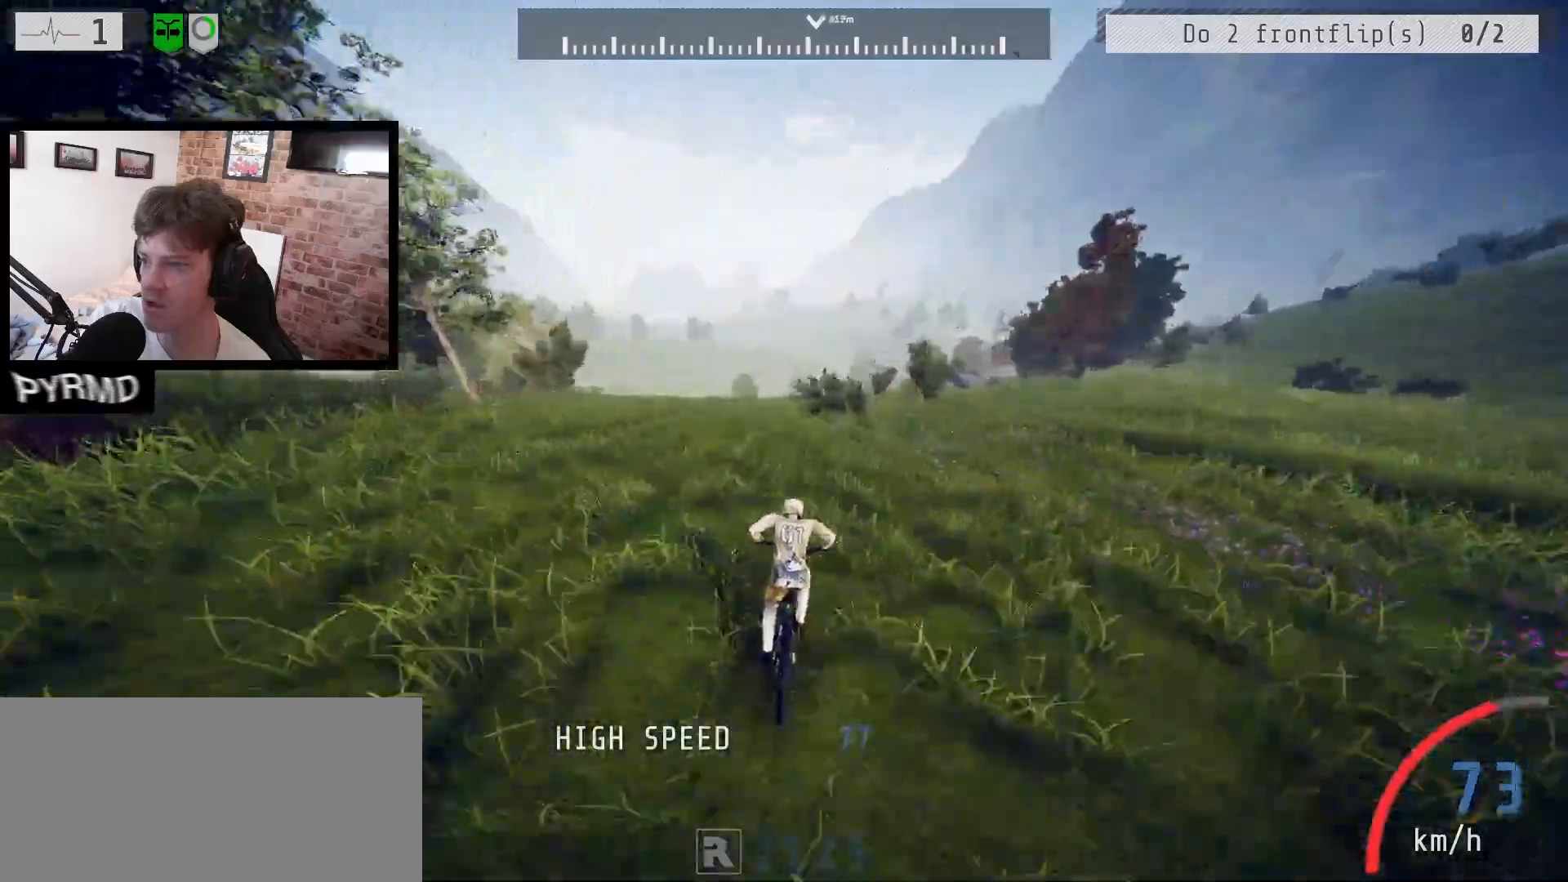
{"keys": [], "events": [[167, "j", "down"], [267, "j", "up"]]}
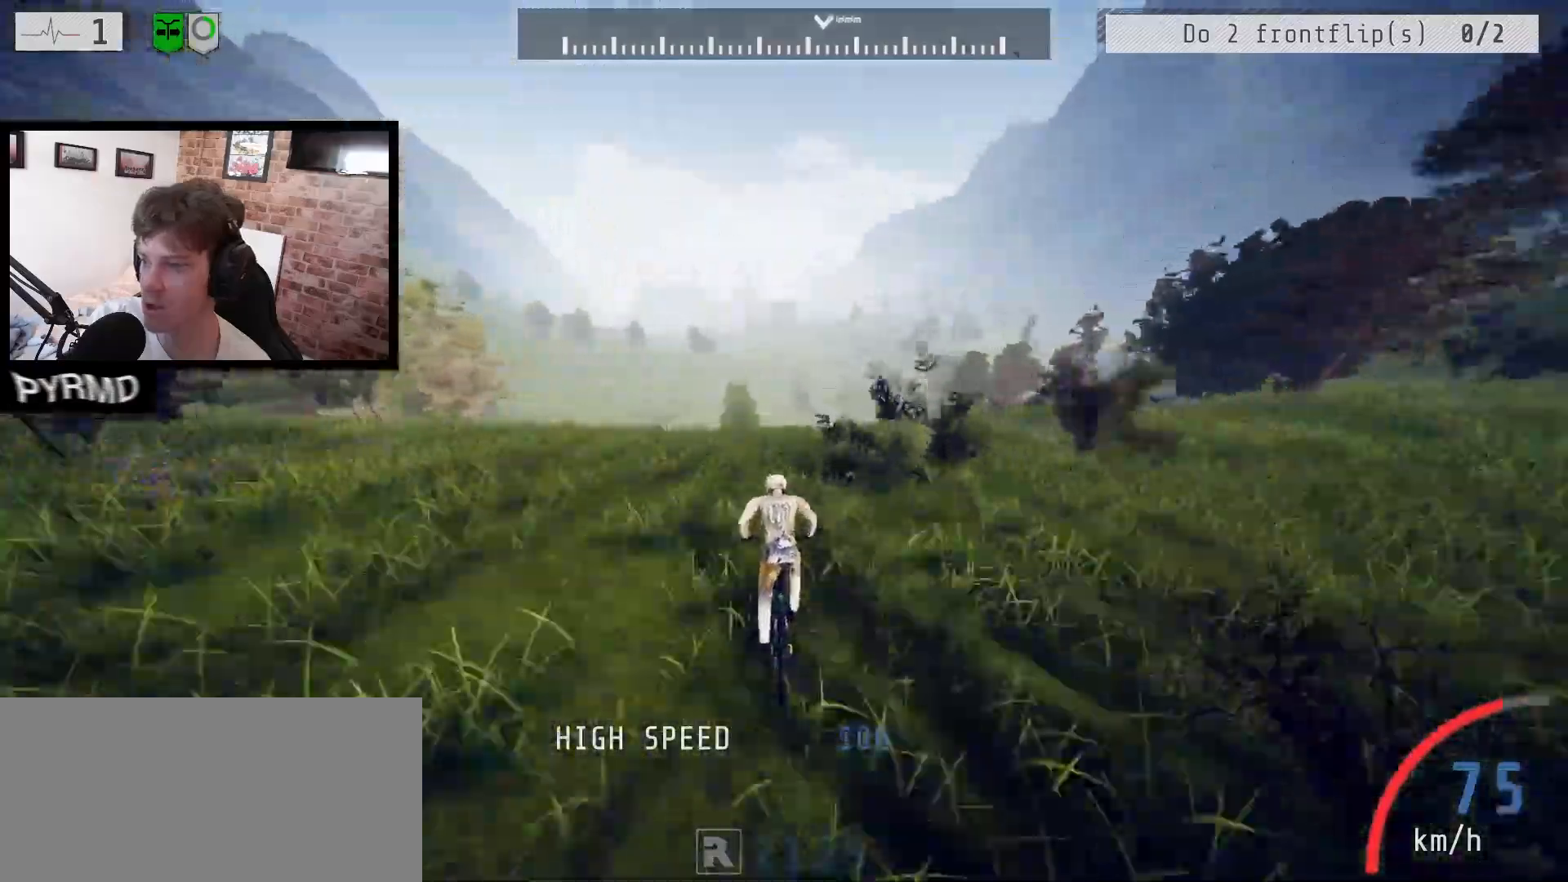
{"keys": [], "events": [[333, "l", "down"], [417, "l", "up"]]}
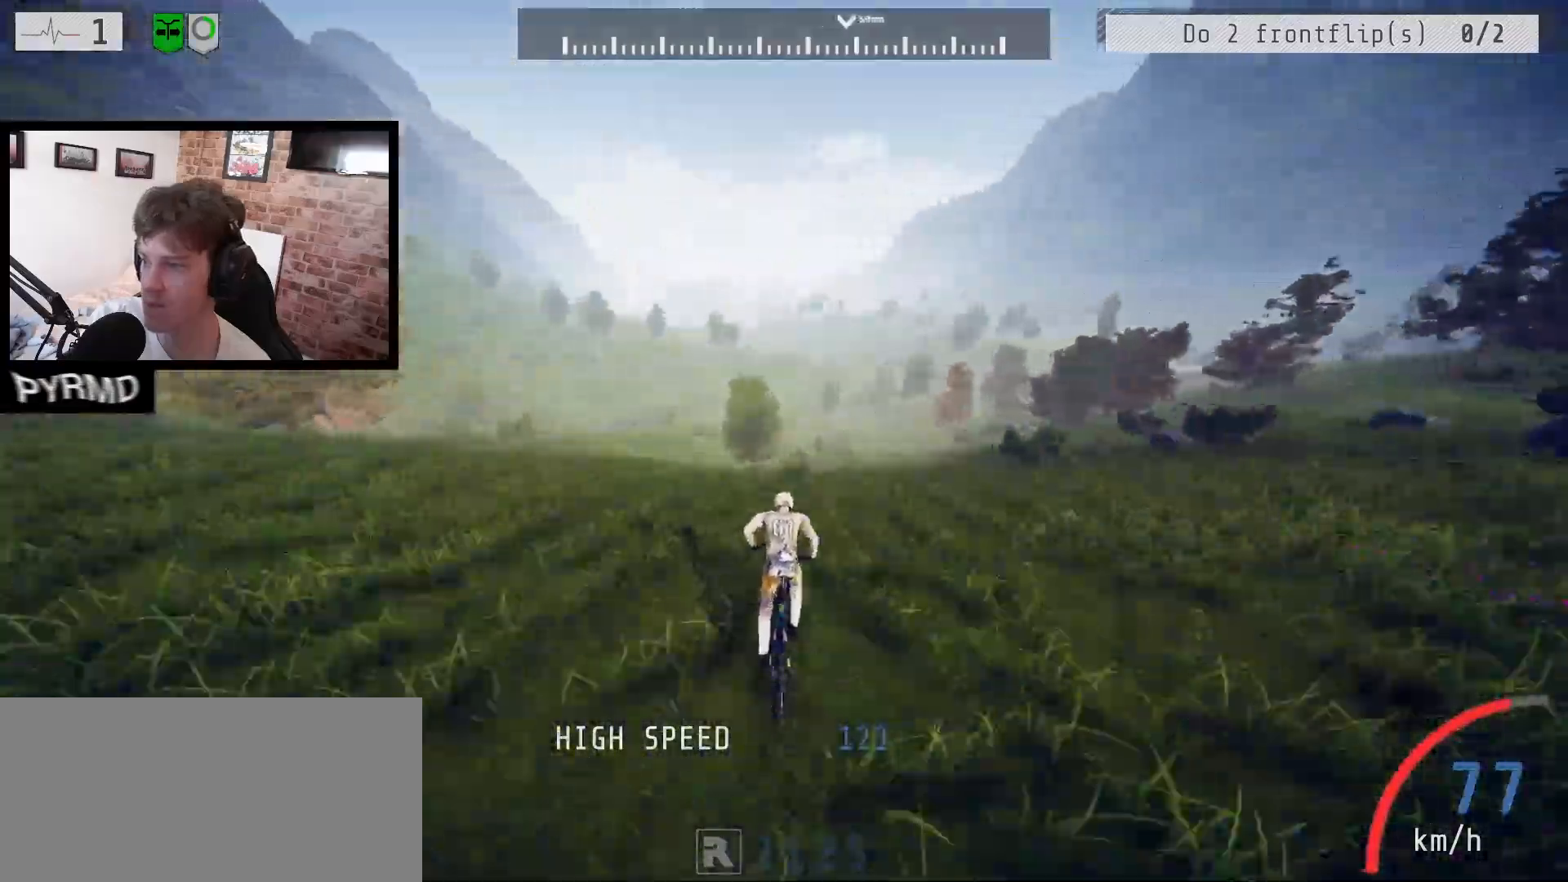
{"keys": [], "events": []}
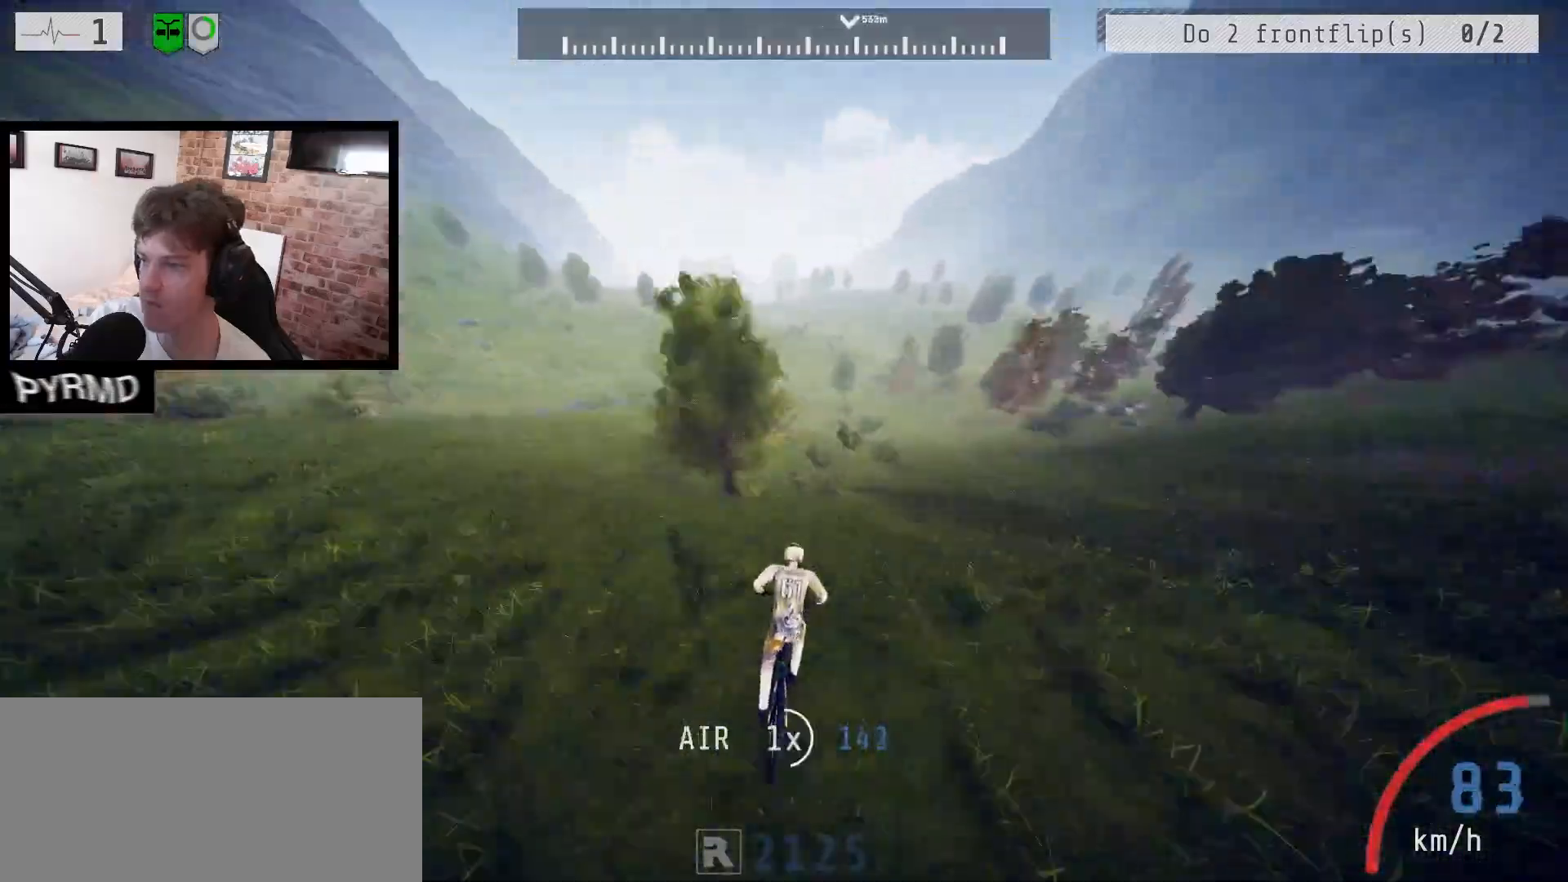
{"keys": [], "events": [[333, "l", "down"], [433, "l", "up"]]}
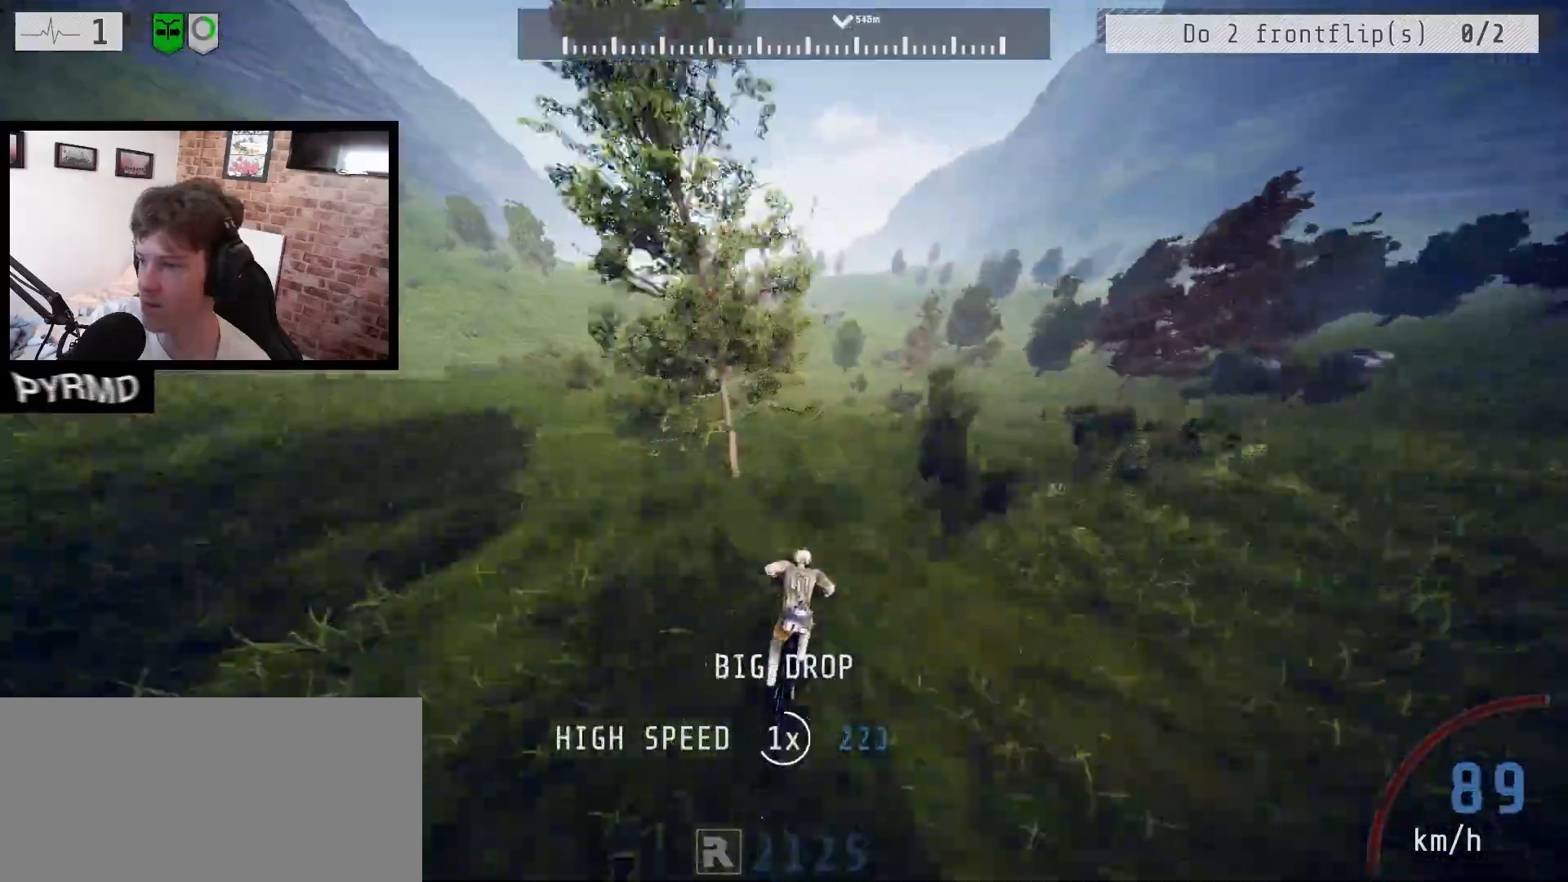
{"keys": [], "events": [[167, "j", "down"], [267, "j", "up"]]}
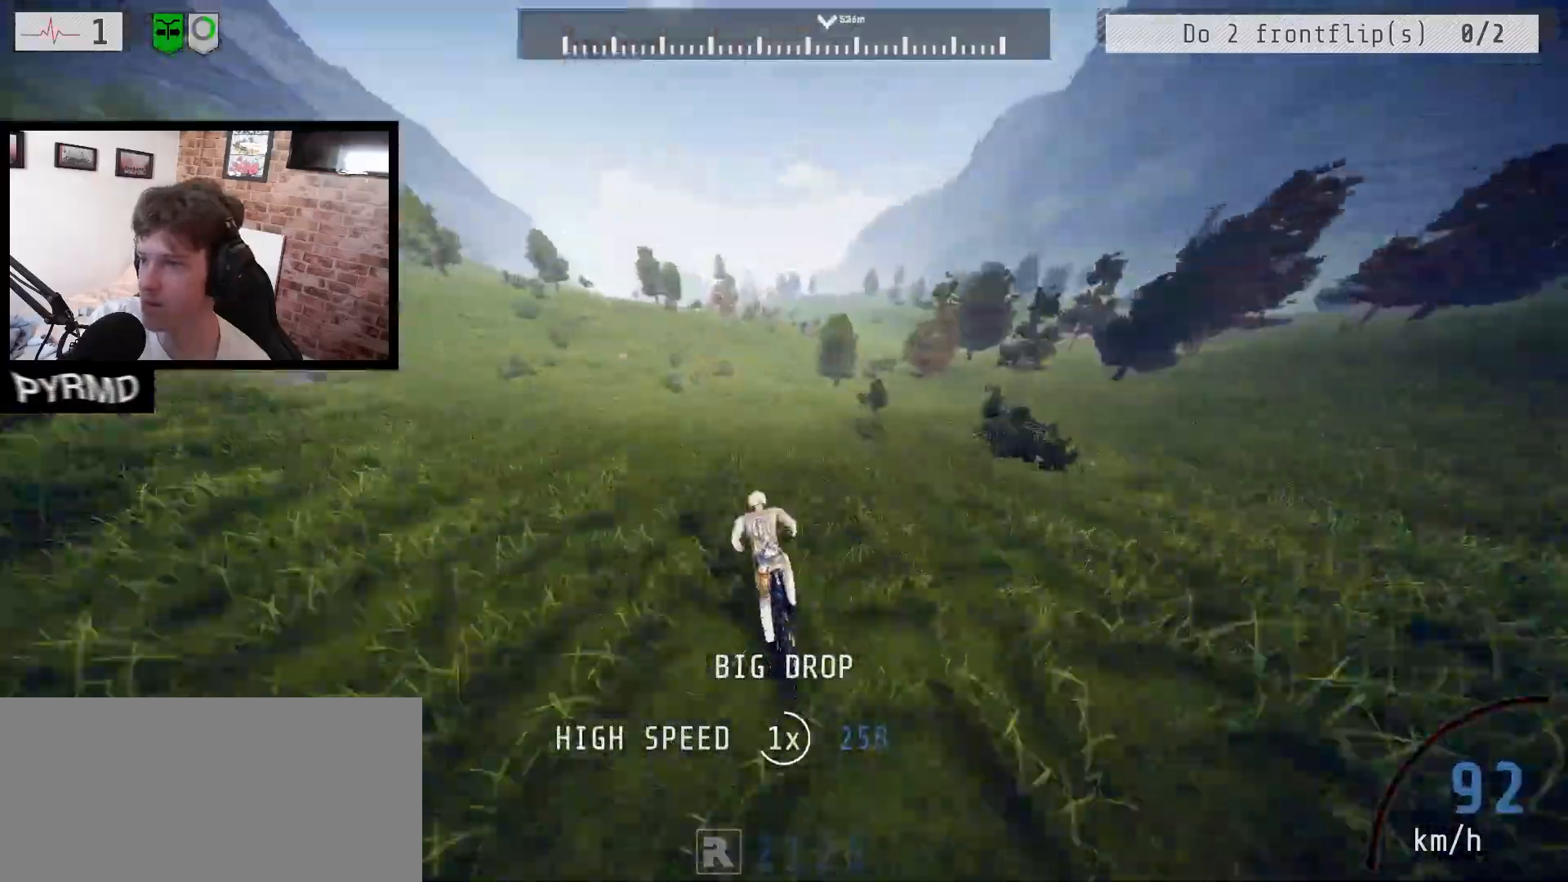
{"keys": [], "events": []}
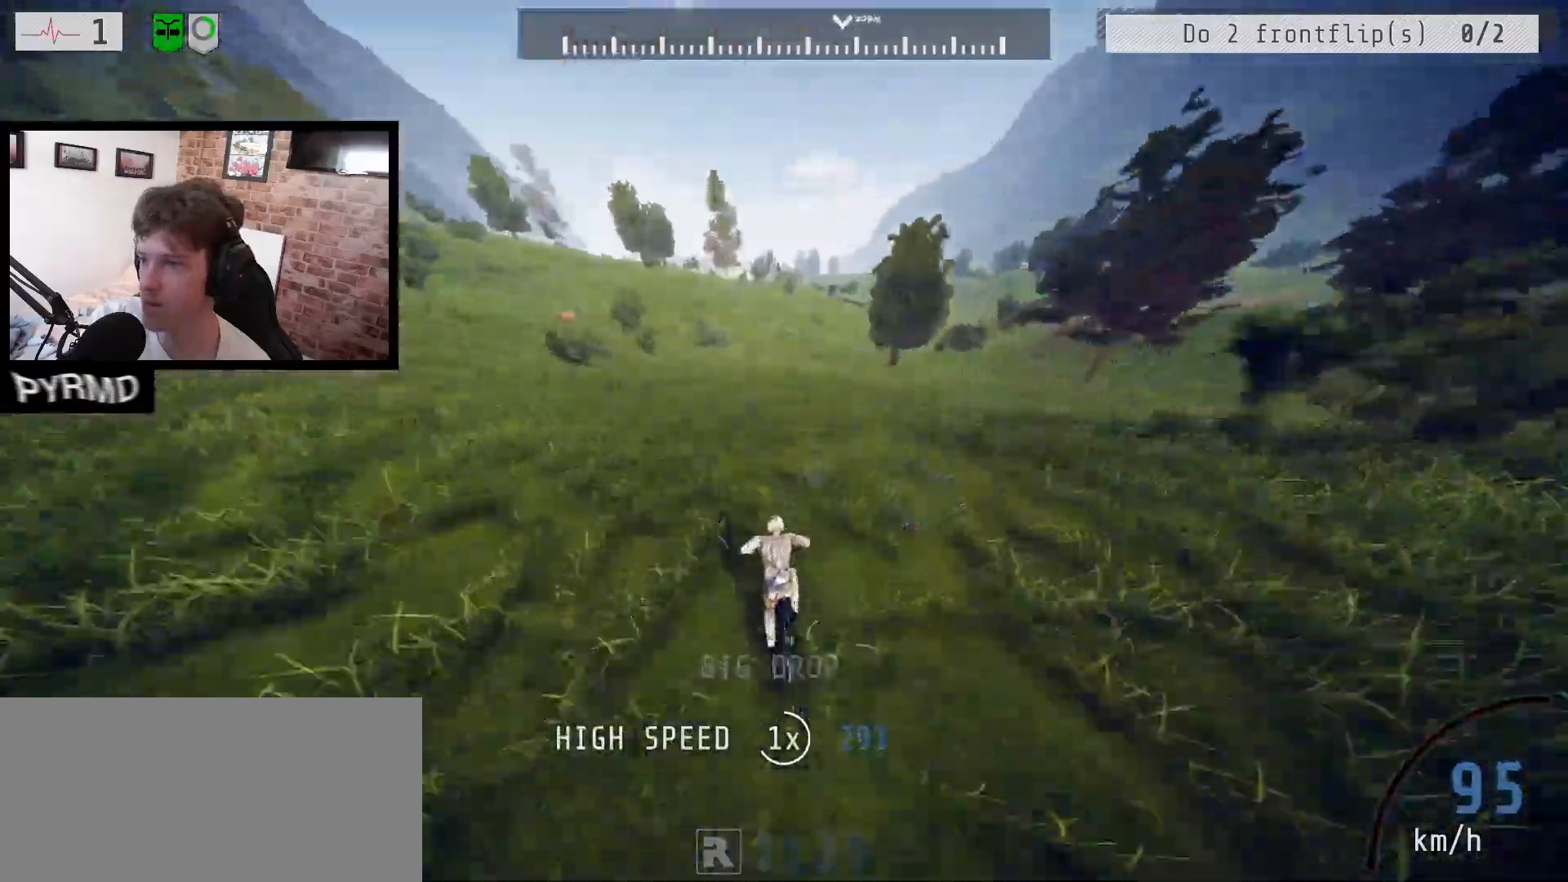
{"keys": ["s"], "events": [[233, "s", "down"]]}
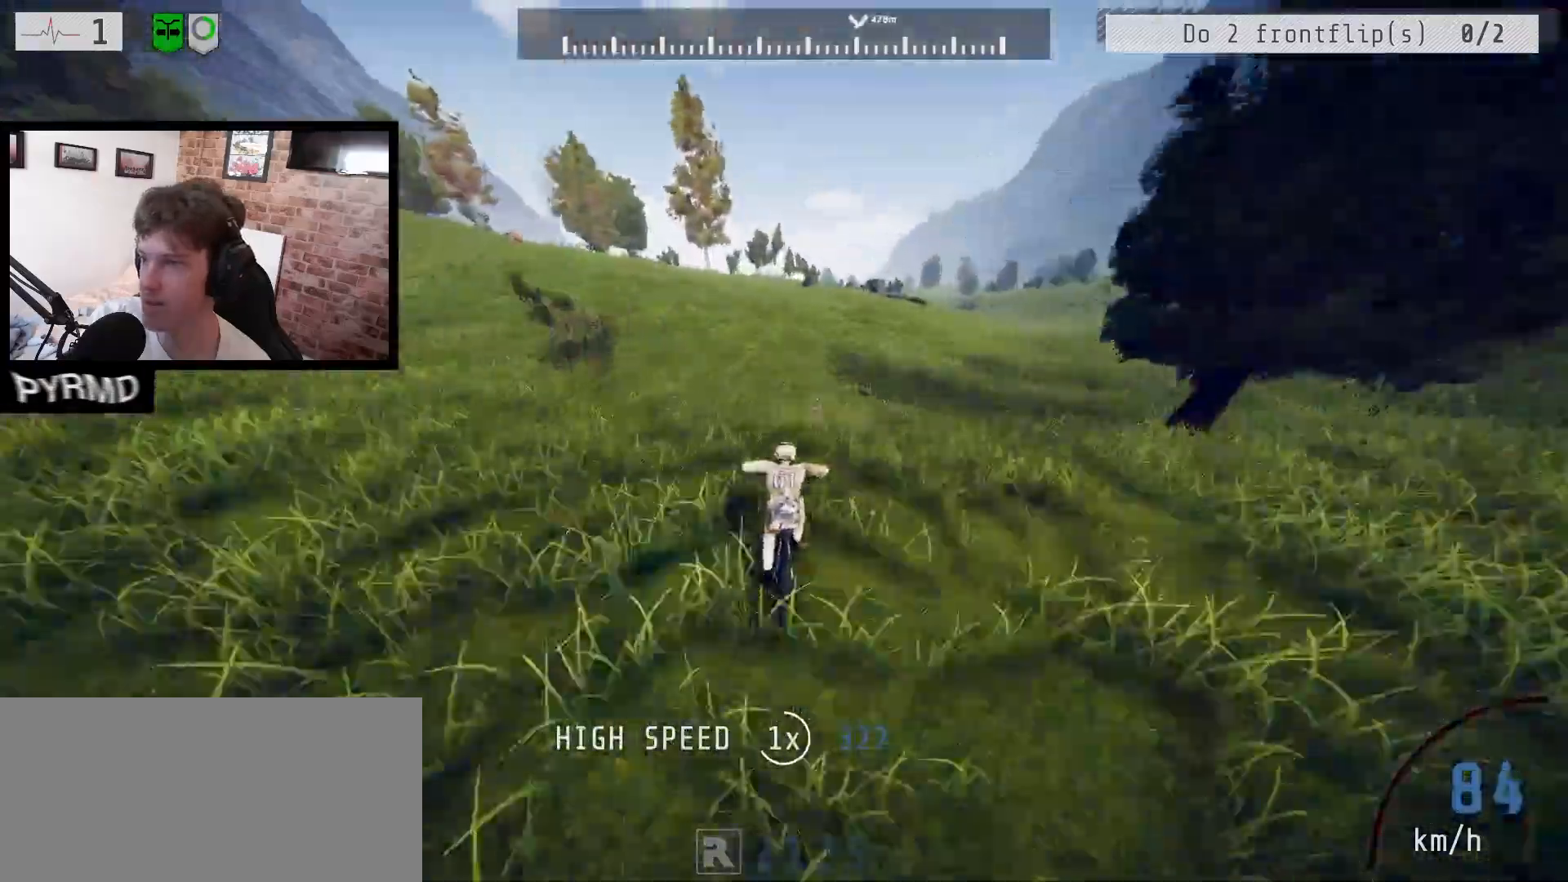
{"keys": ["s"], "events": []}
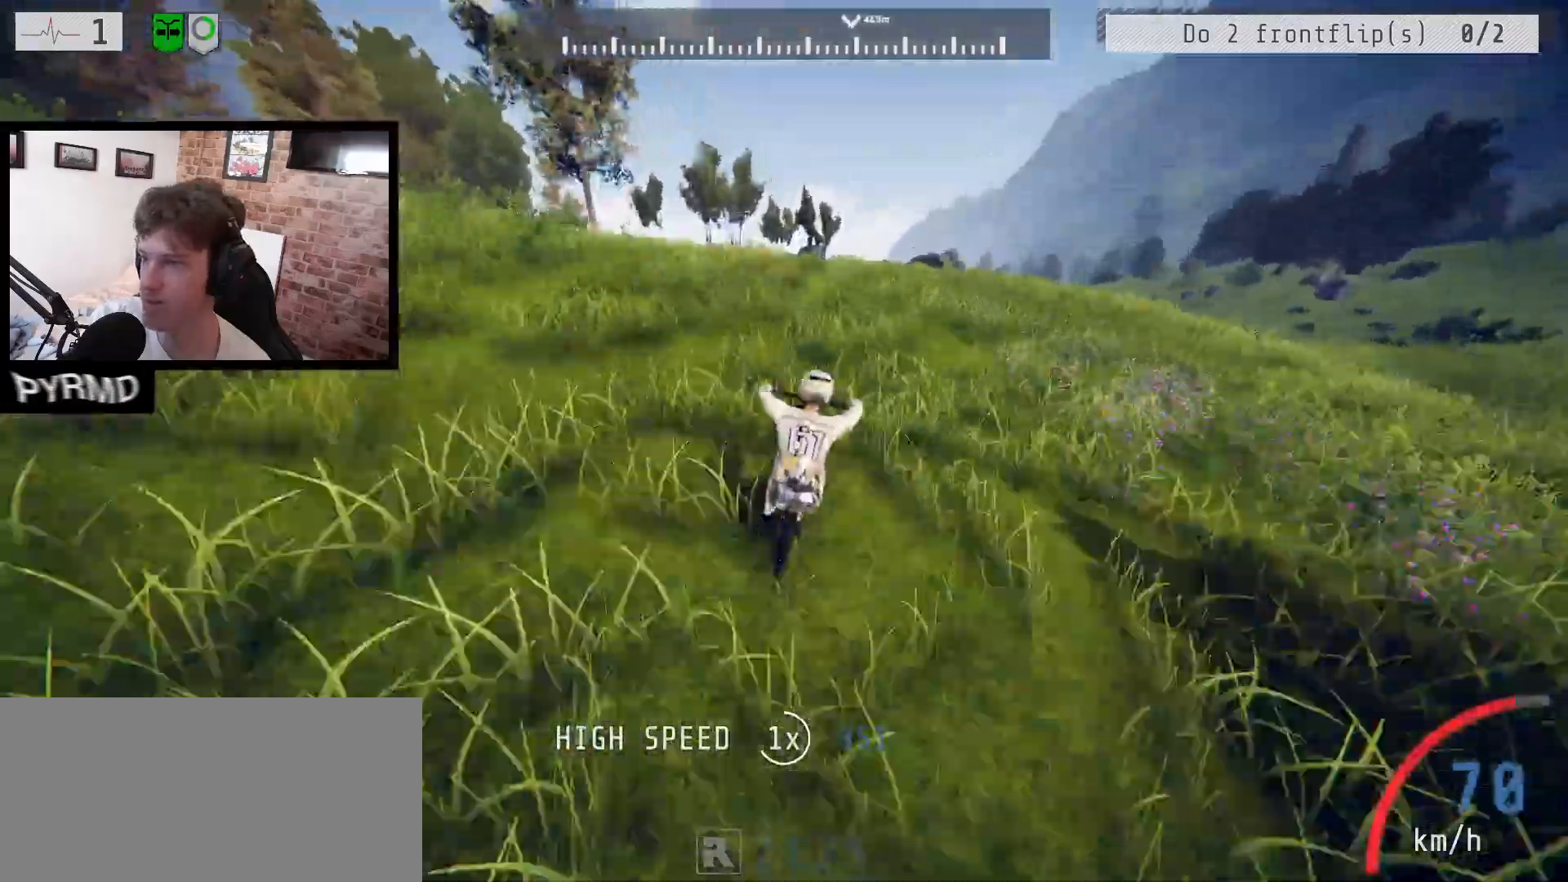
{"keys": ["l", "space"], "events": [[83, "s", "up"], [150, "j", "down"], [250, "j", "up"], [367, "l", "down"], [433, "space", "down"]]}
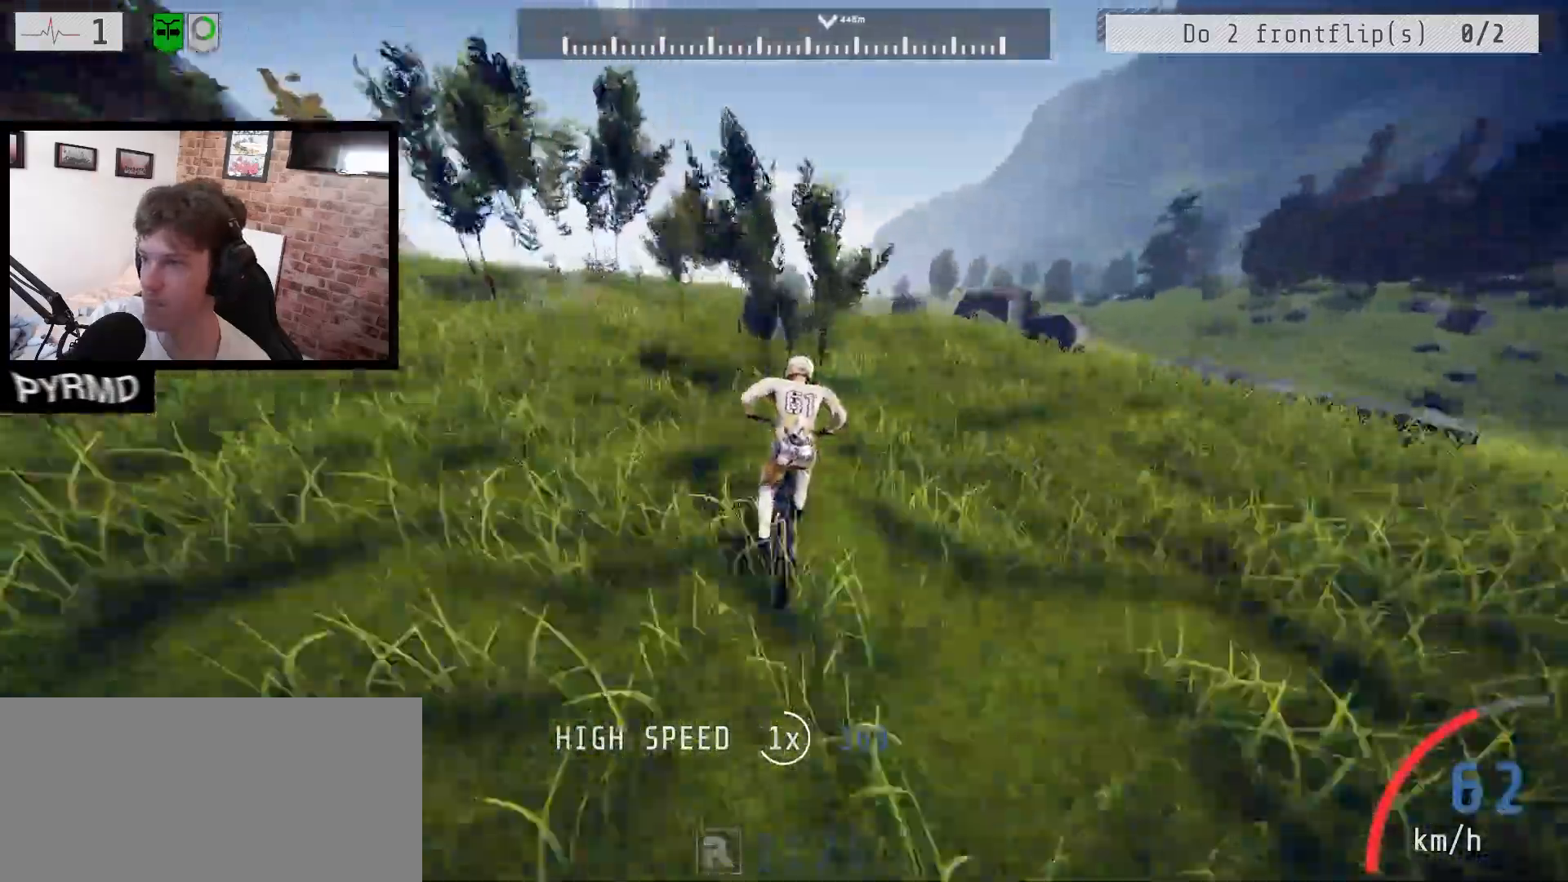
{"keys": [], "events": [[133, "space", "up"], [233, "l", "up"]]}
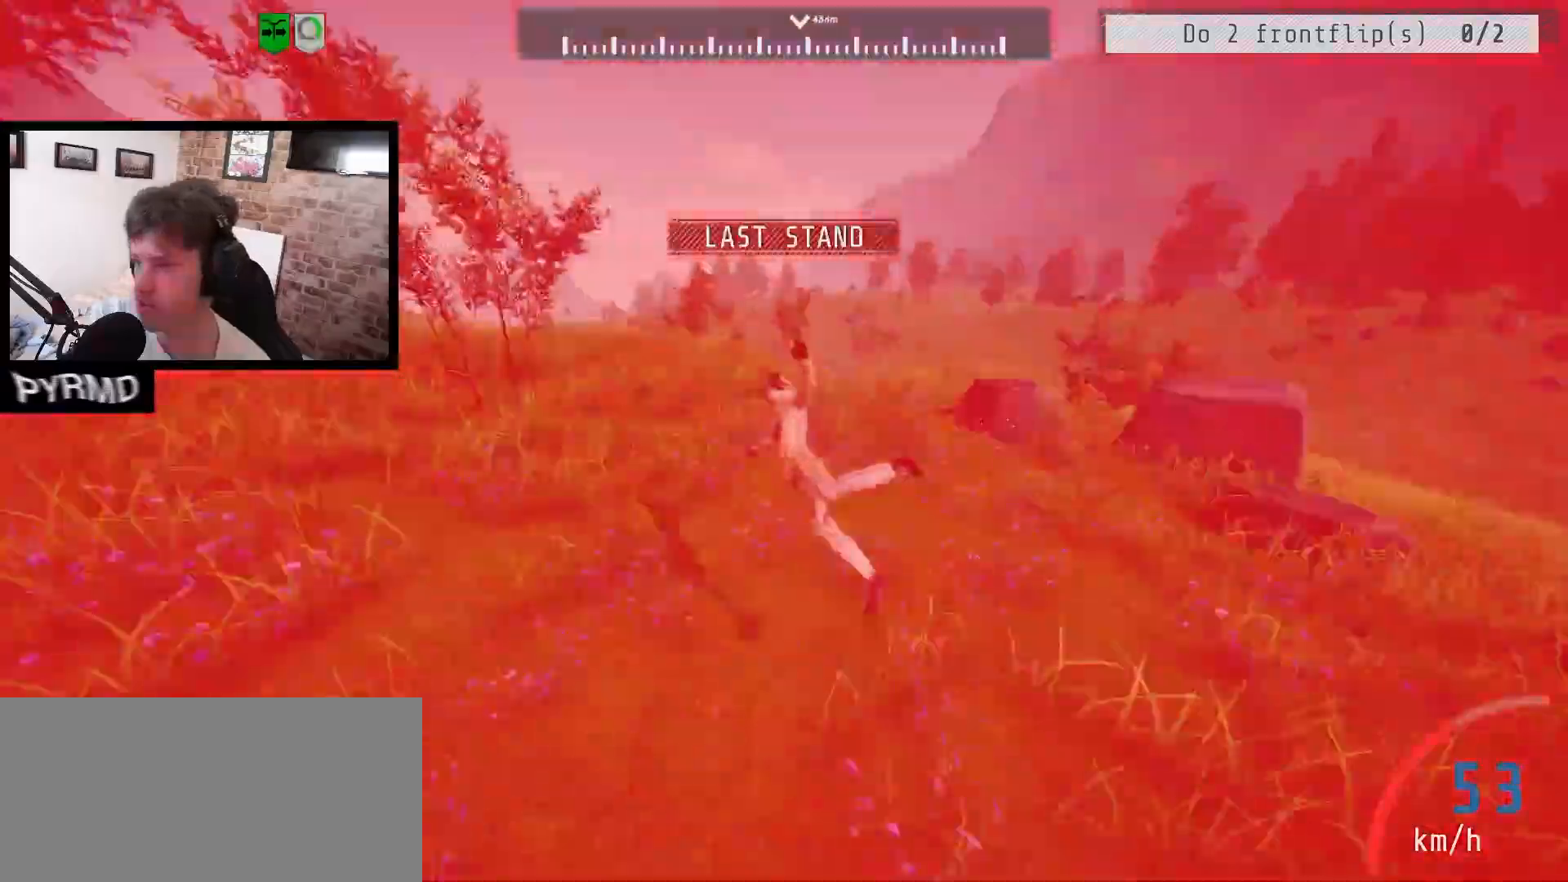
{"keys": [], "events": []}
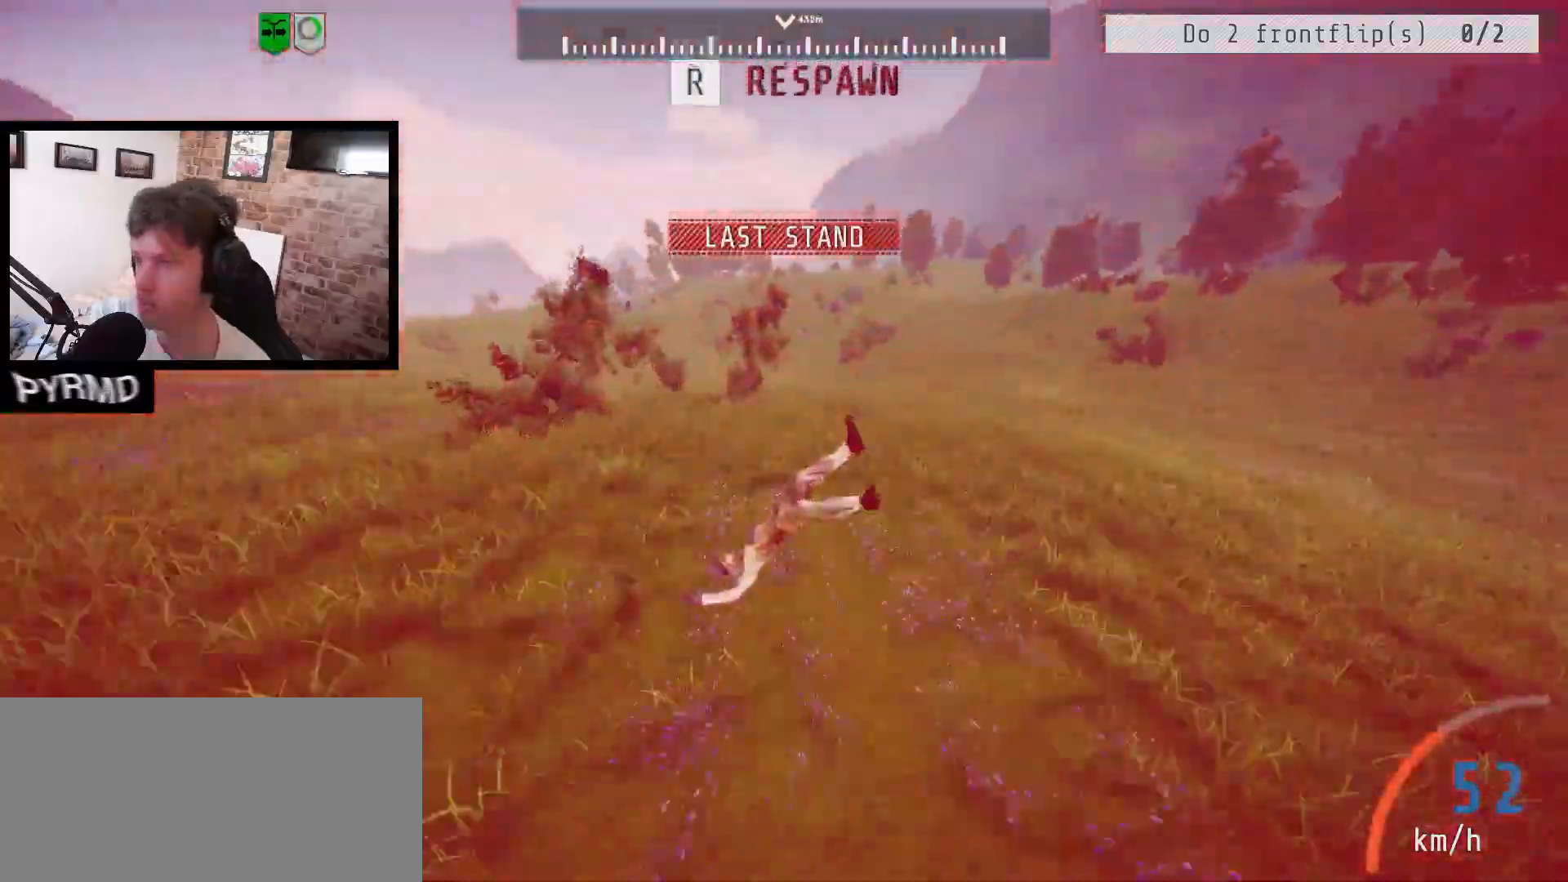
{"keys": [], "events": []}
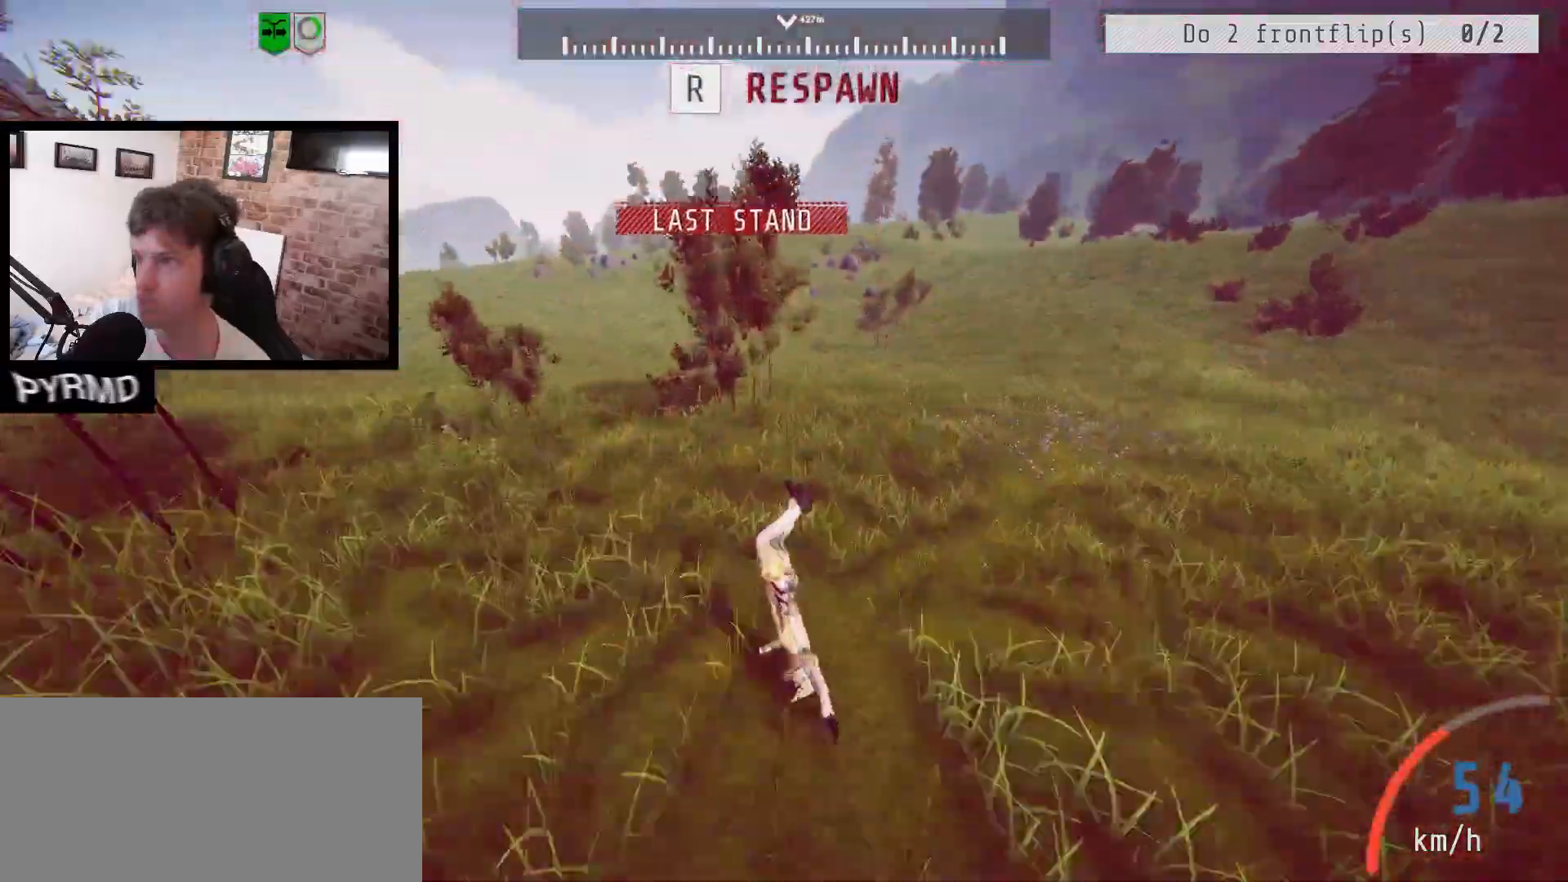
{"keys": [], "events": []}
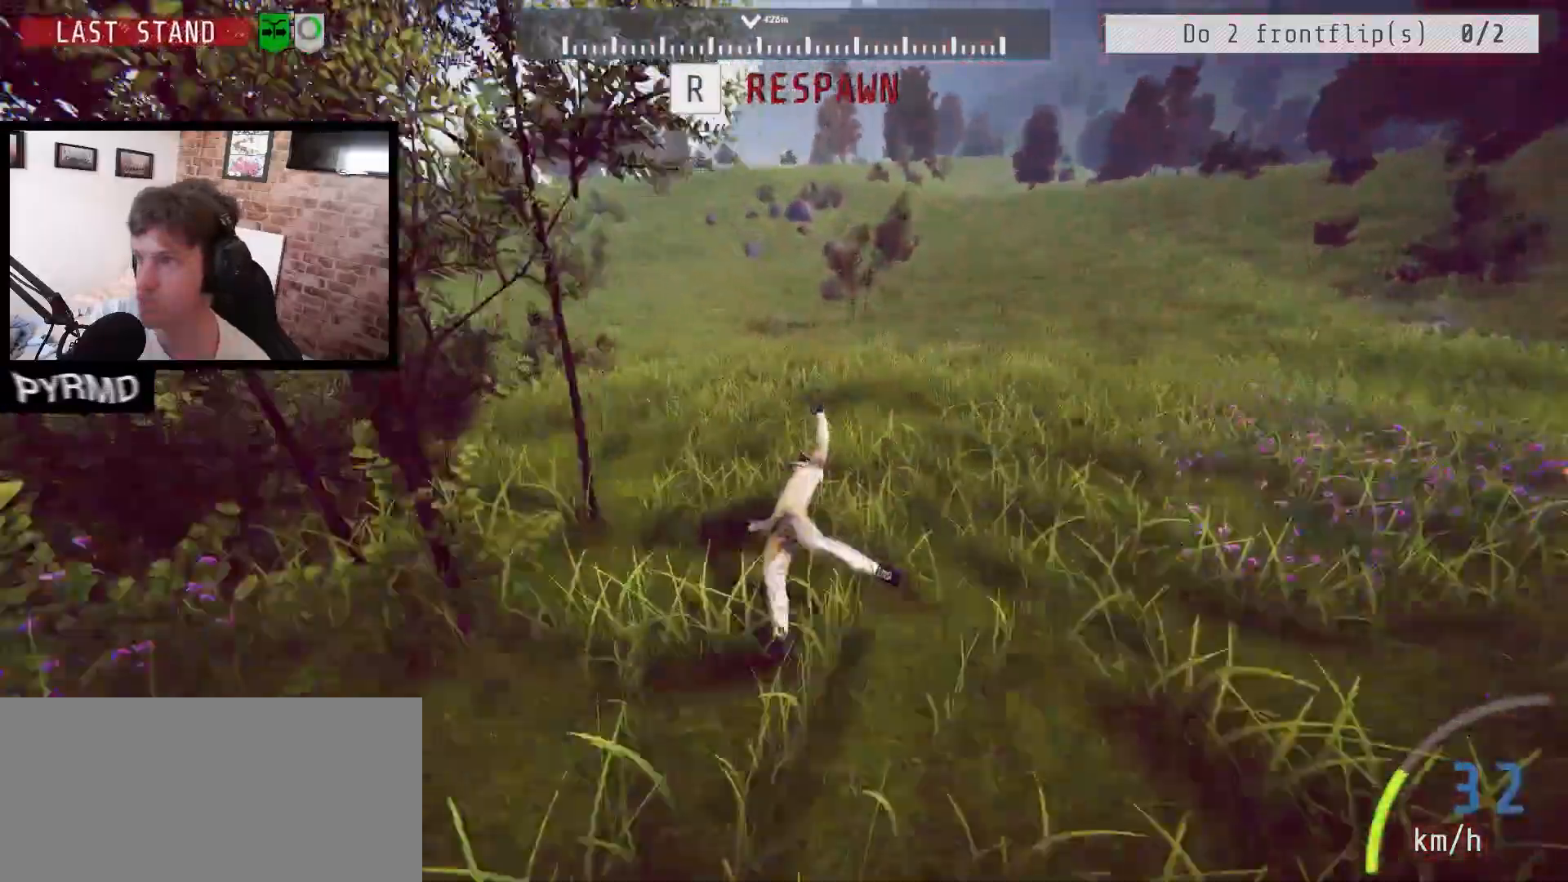
{"keys": [], "events": []}
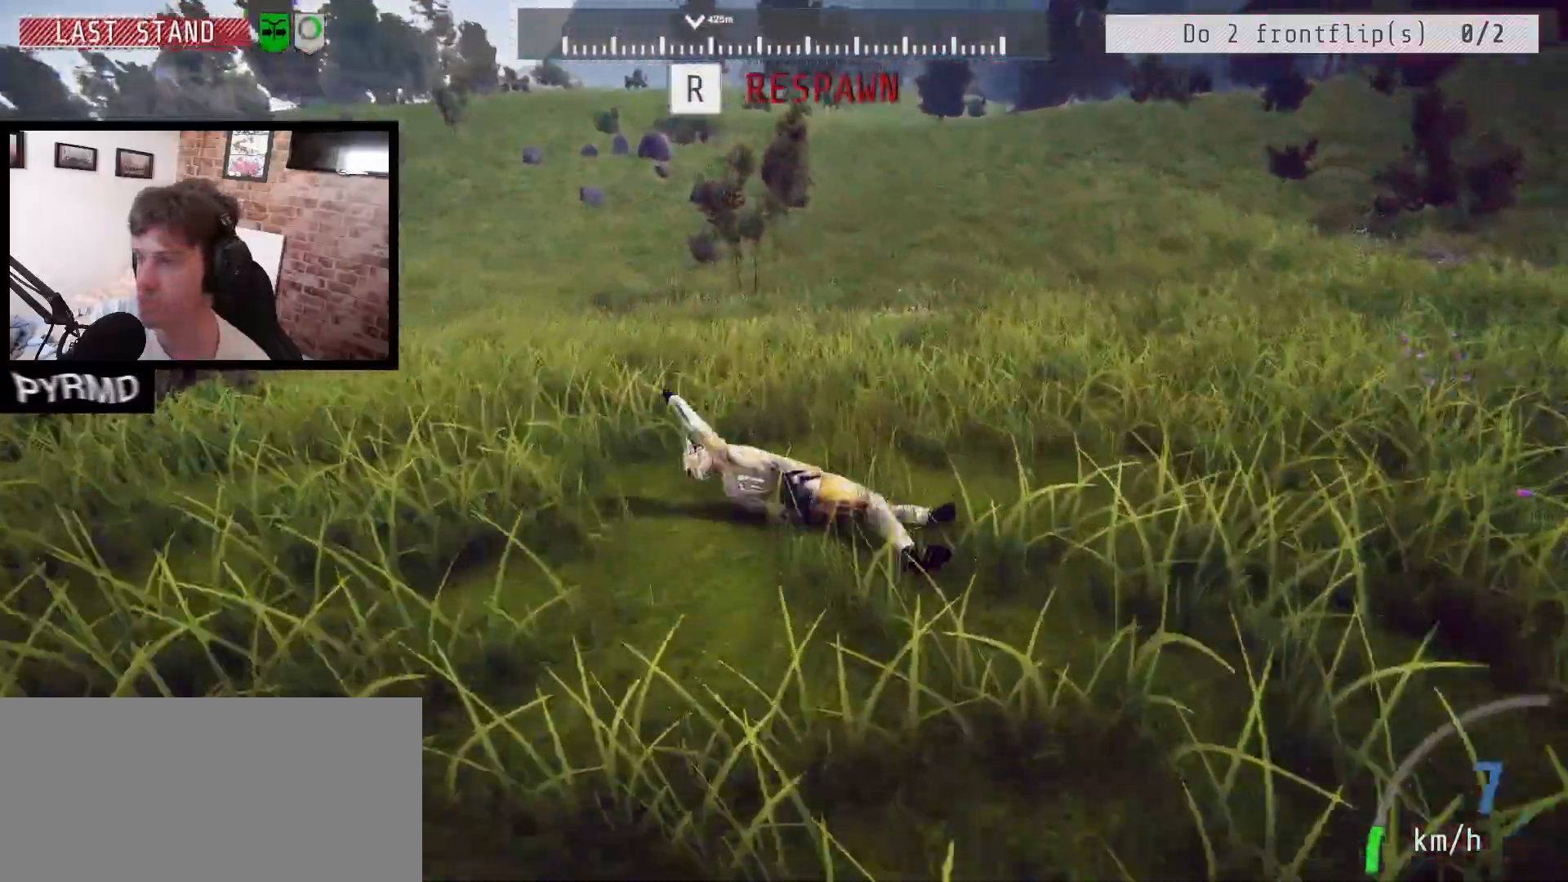
{"keys": ["a"], "events": [[167, "r", "down"], [317, "r", "up"], [350, "a", "down"]]}
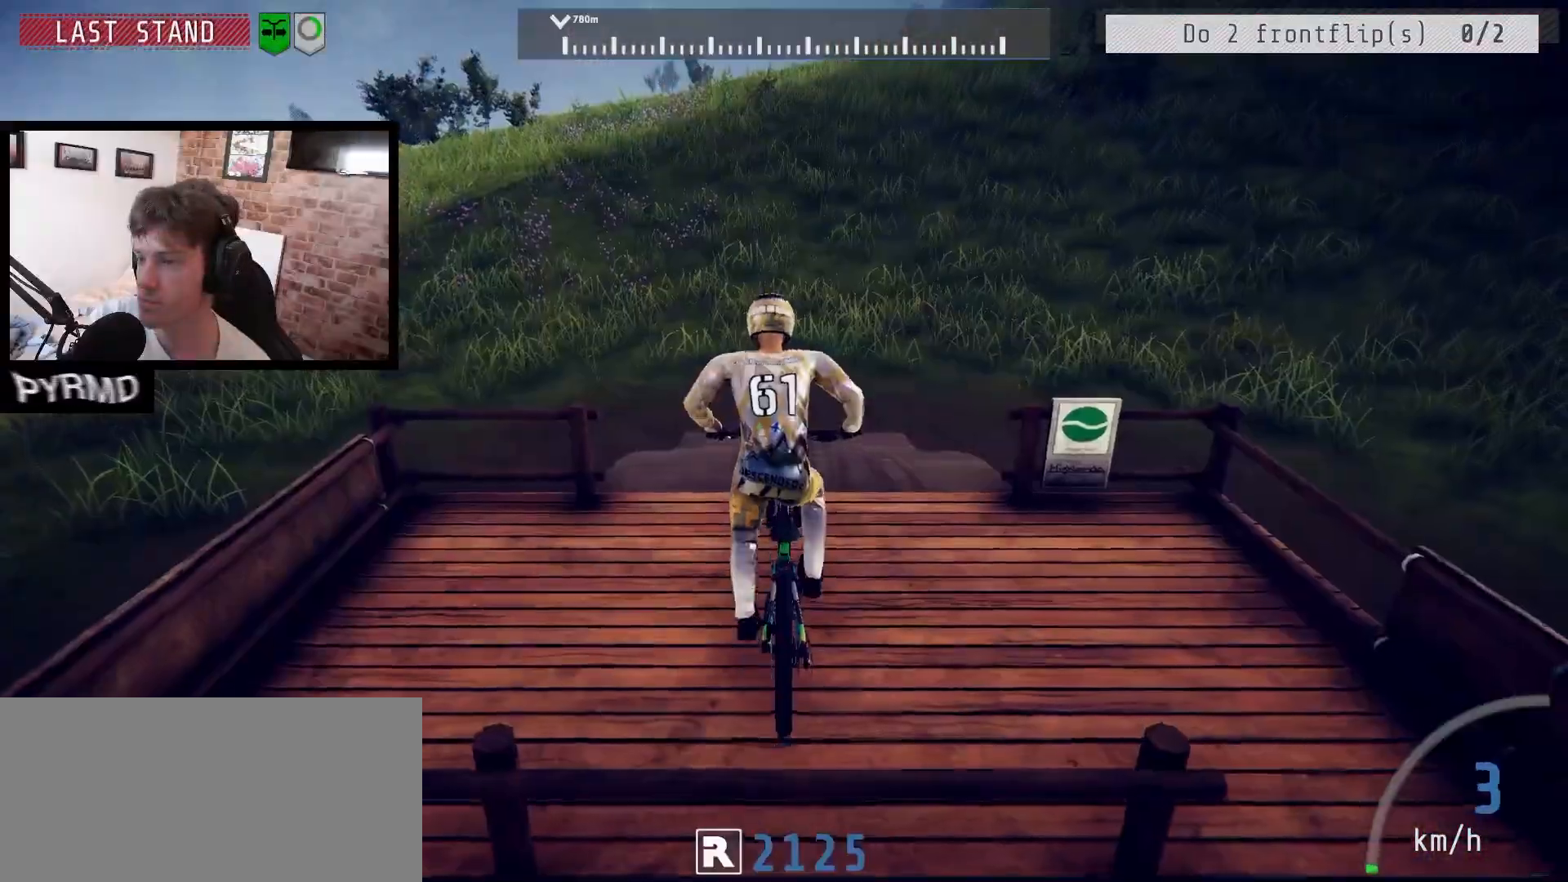
{"keys": ["a", "j"], "events": [[450, "j", "down"]]}
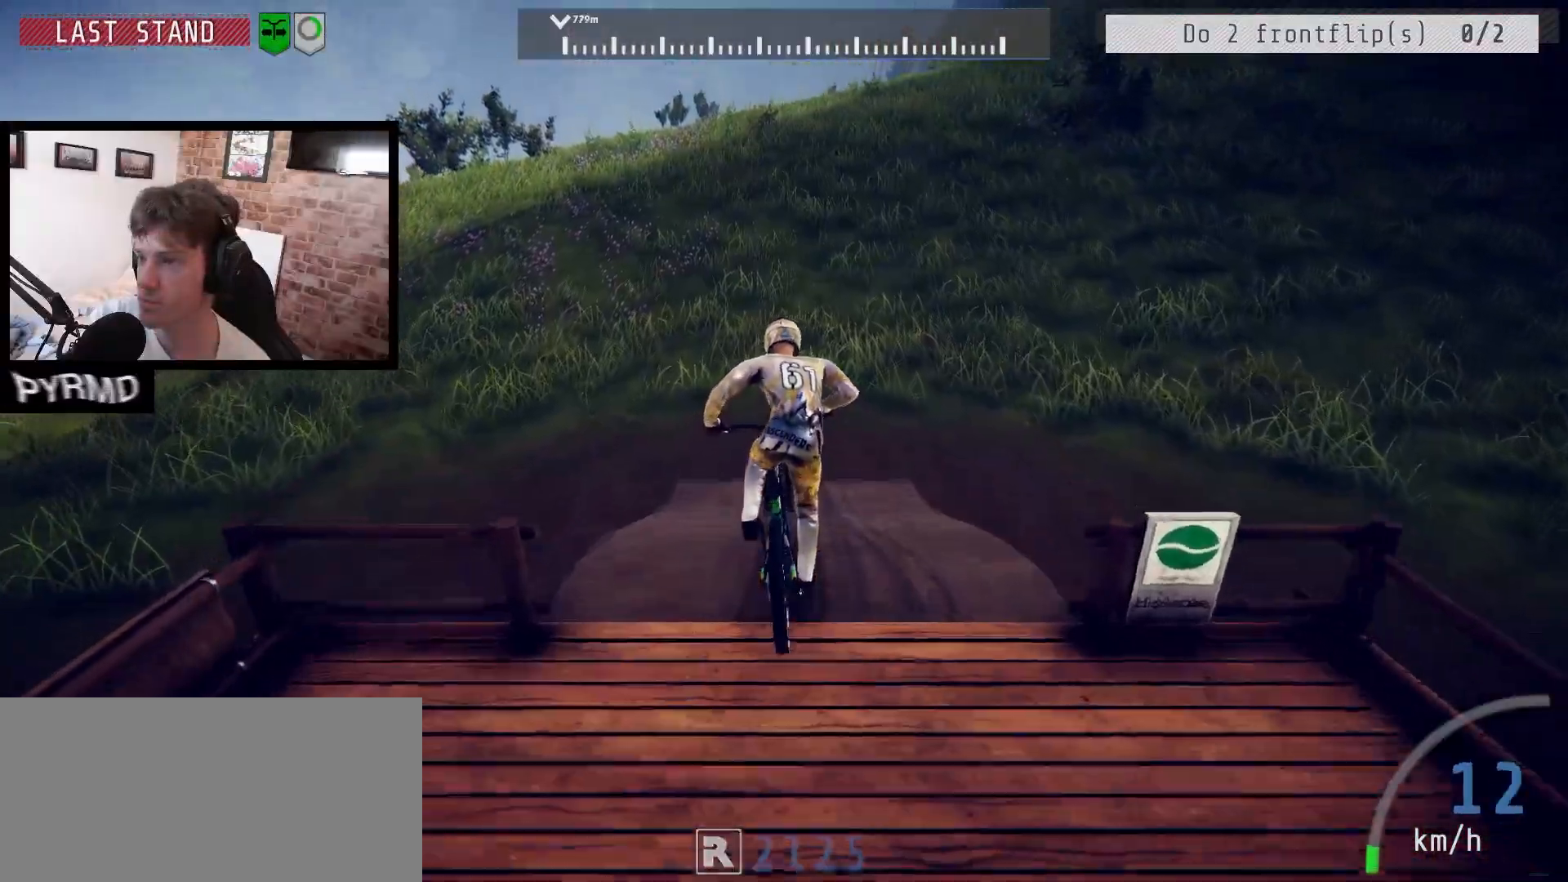
{"keys": ["a"], "events": [[350, "j", "up"]]}
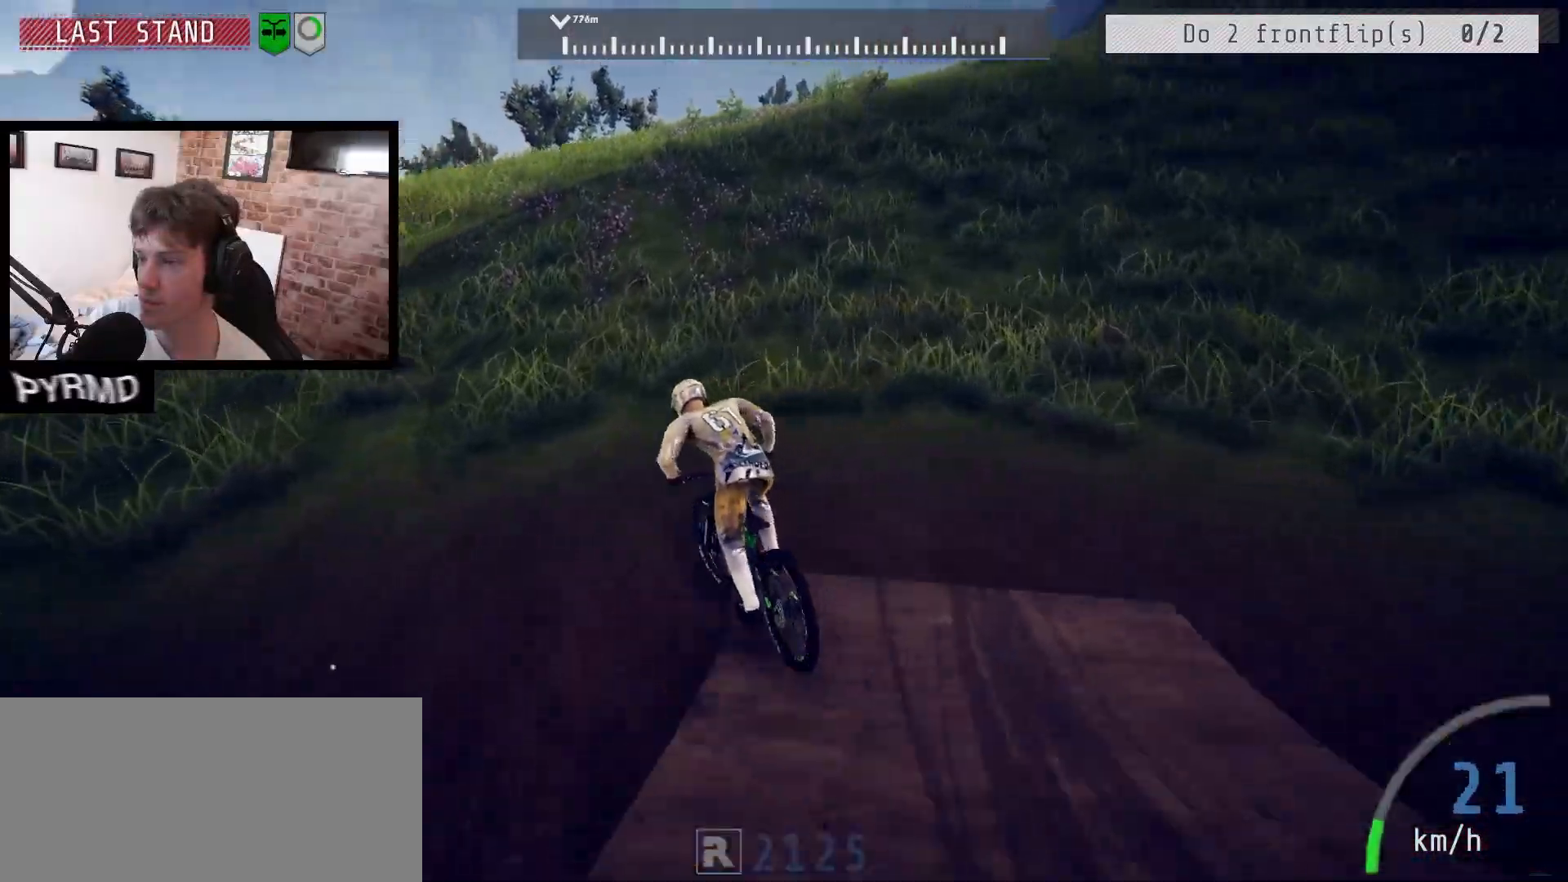
{"keys": ["a", "j"], "events": [[283, "j", "down"]]}
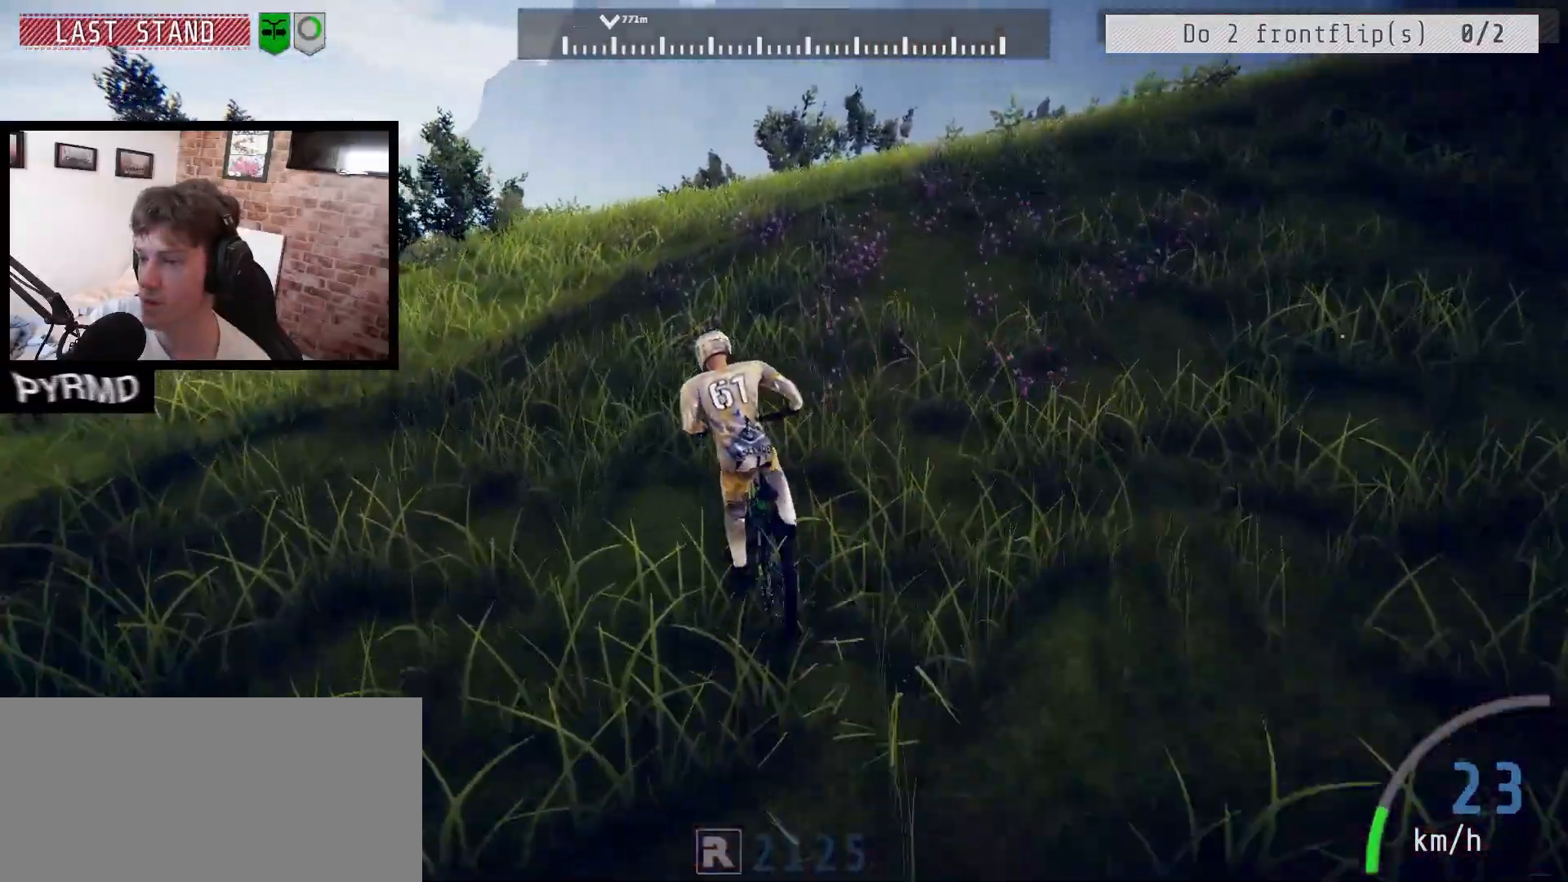
{"keys": ["a"], "events": [[17, "j", "up"]]}
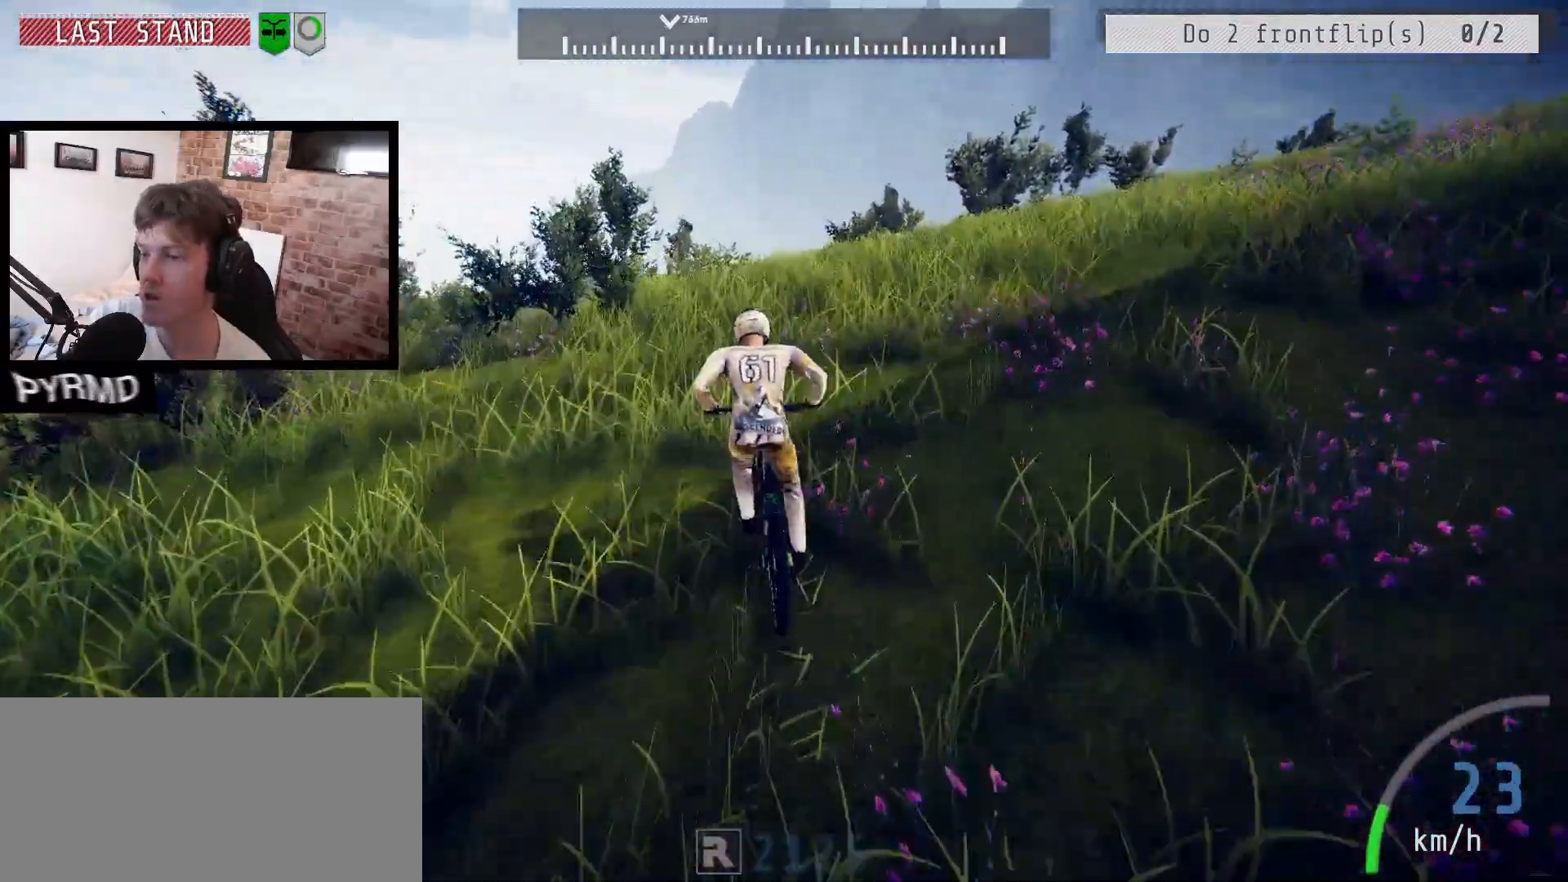
{"keys": ["a"], "events": [[267, "j", "down"], [483, "j", "up"]]}